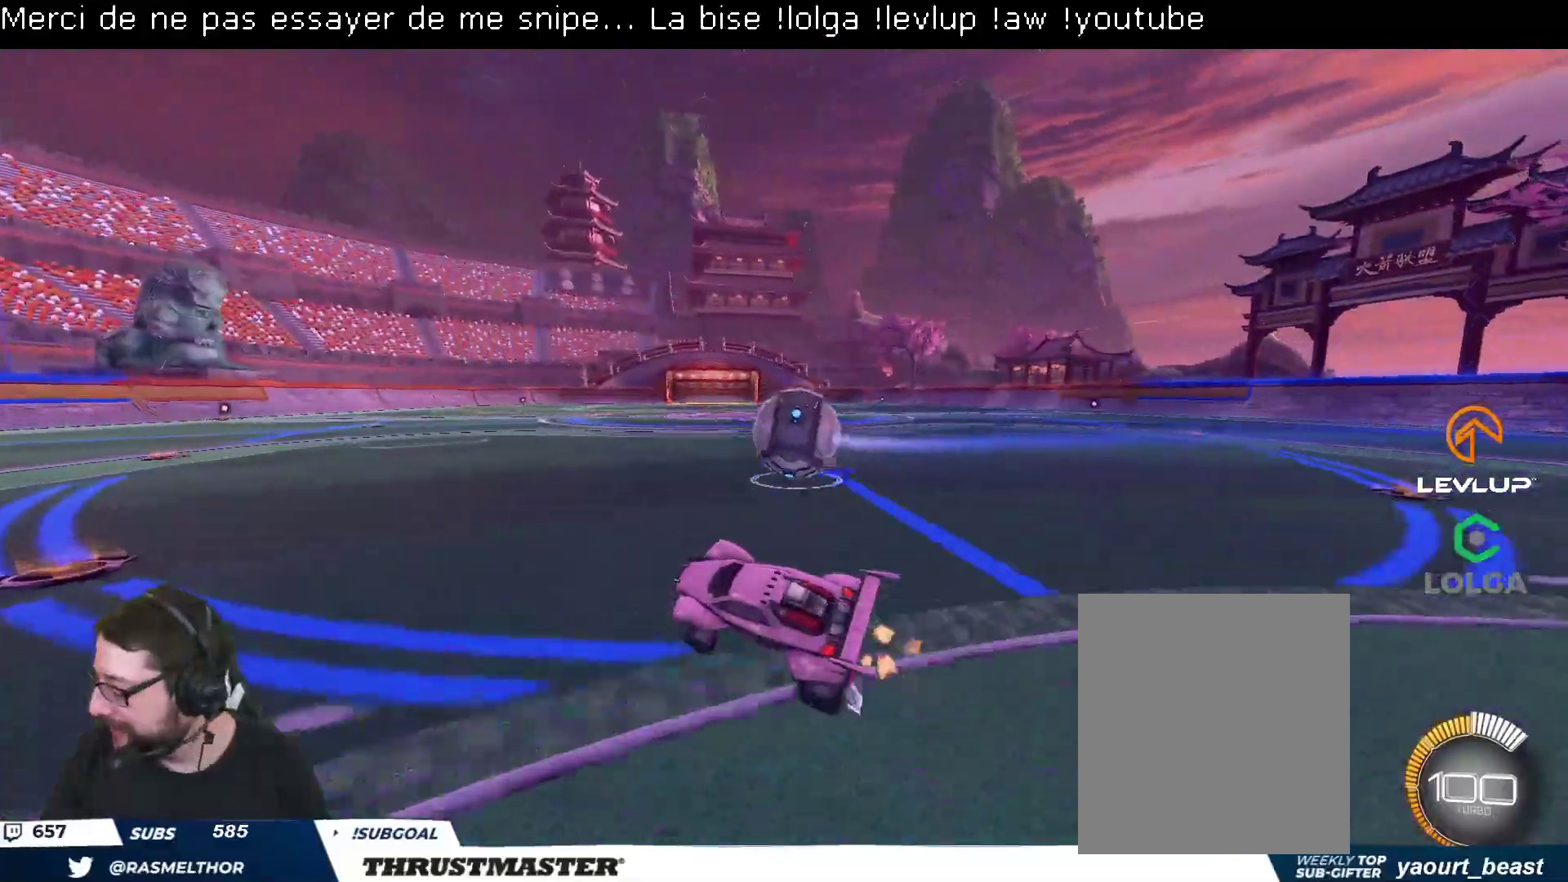
Gameplay with a controller (Xbox layout); each line is a JSON object with the inputs held at the frame after it. "events" lists button and stick changes between this image and that frame as [ms after this image, input, new state], when the widget could be followed in between.
{"buttons": ["B", "R2"], "left_stick": "center", "right_stick": "center", "events": [[133, "B", "down"]]}
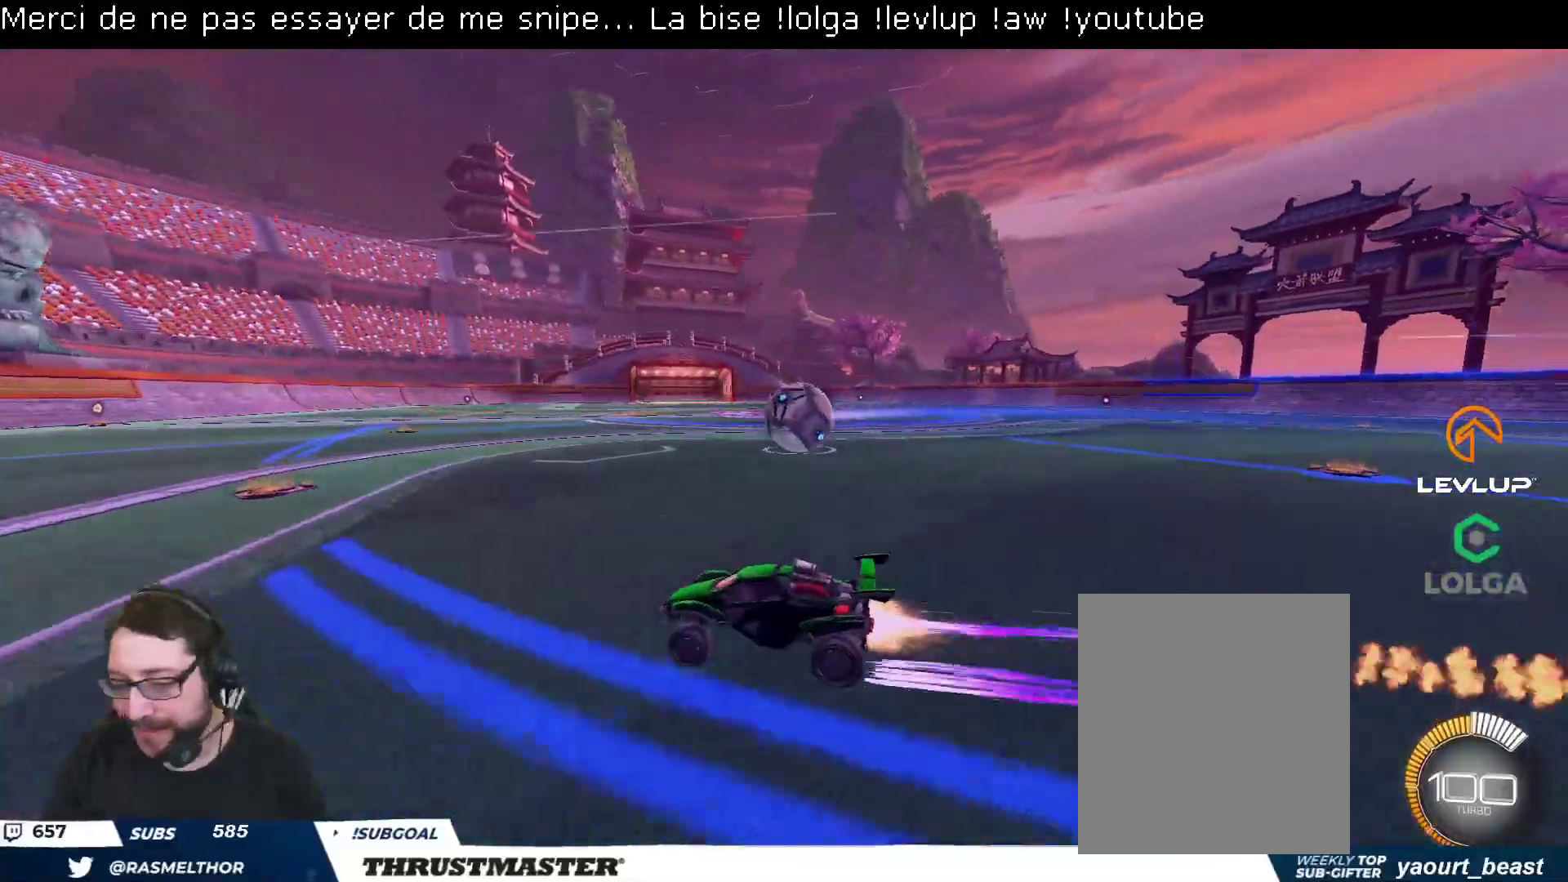
{"buttons": ["R2"], "left_stick": "center", "right_stick": "center", "events": [[67, "left_stick", "right"], [200, "left_stick", "center"], [233, "B", "up"]]}
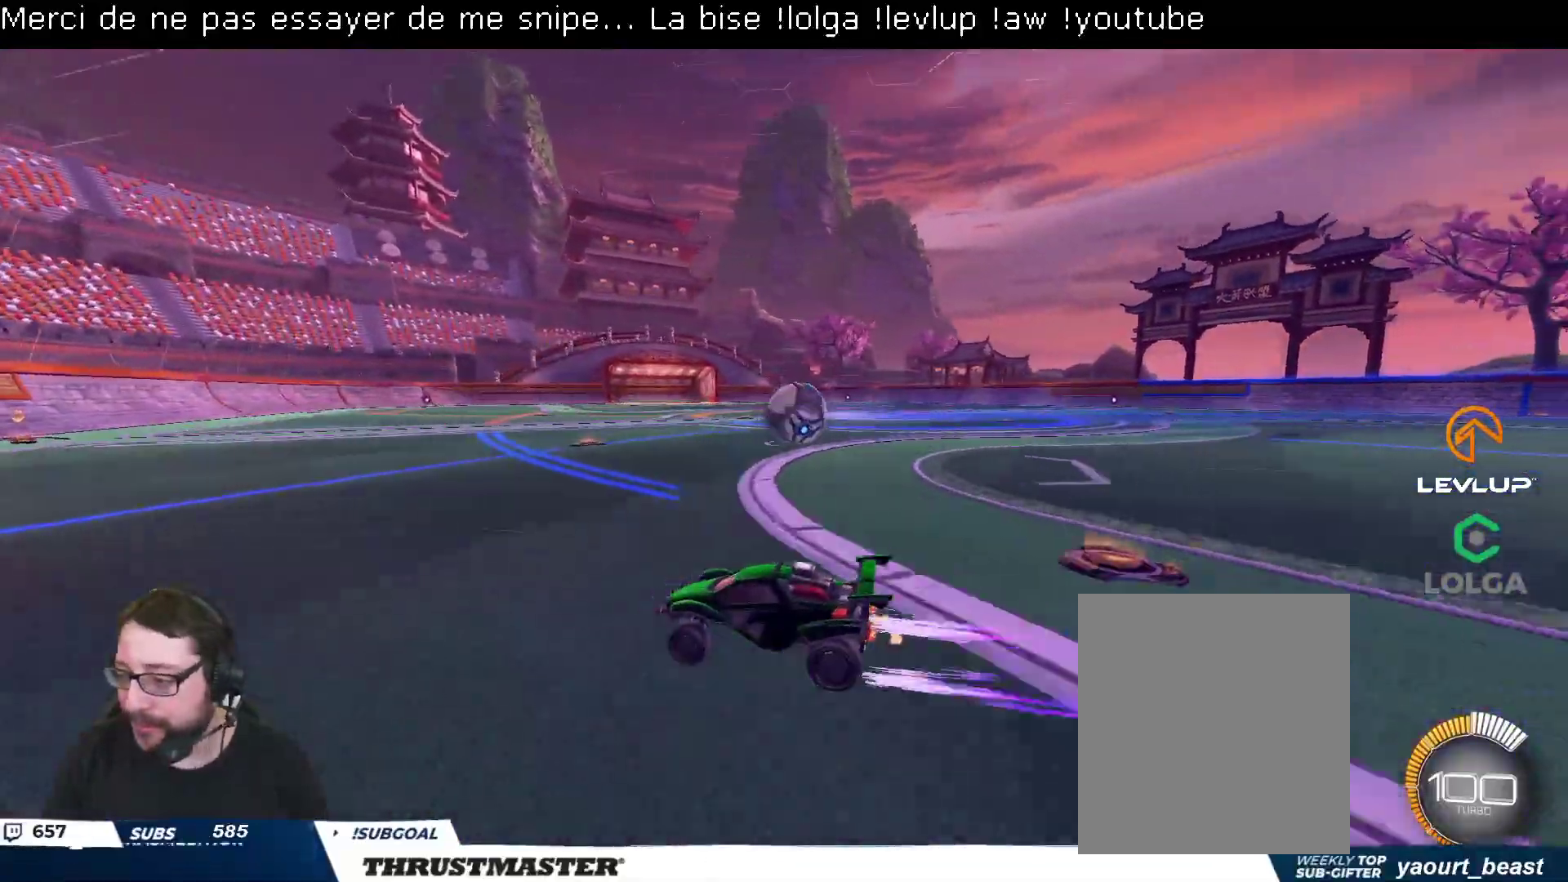
{"buttons": ["B", "Y", "R2"], "left_stick": "right", "right_stick": "center", "events": [[217, "B", "down"], [383, "B", "up"], [400, "B", "down"], [433, "Y", "down"], [500, "left_stick", "right"]]}
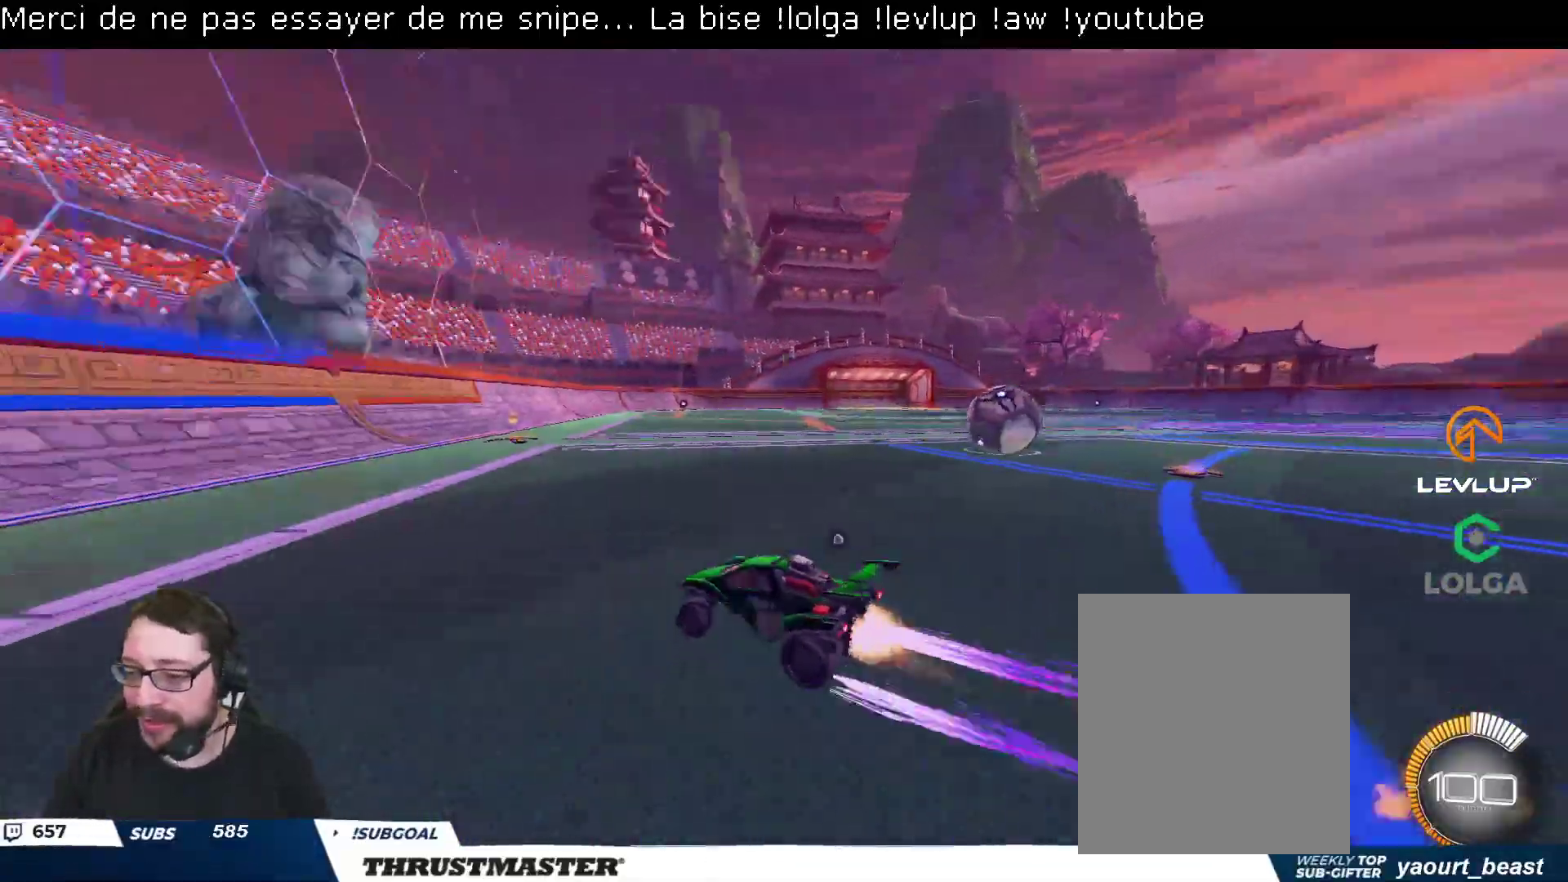
{"buttons": ["B", "R2"], "left_stick": "right", "right_stick": "center", "events": [[67, "Y", "up"]]}
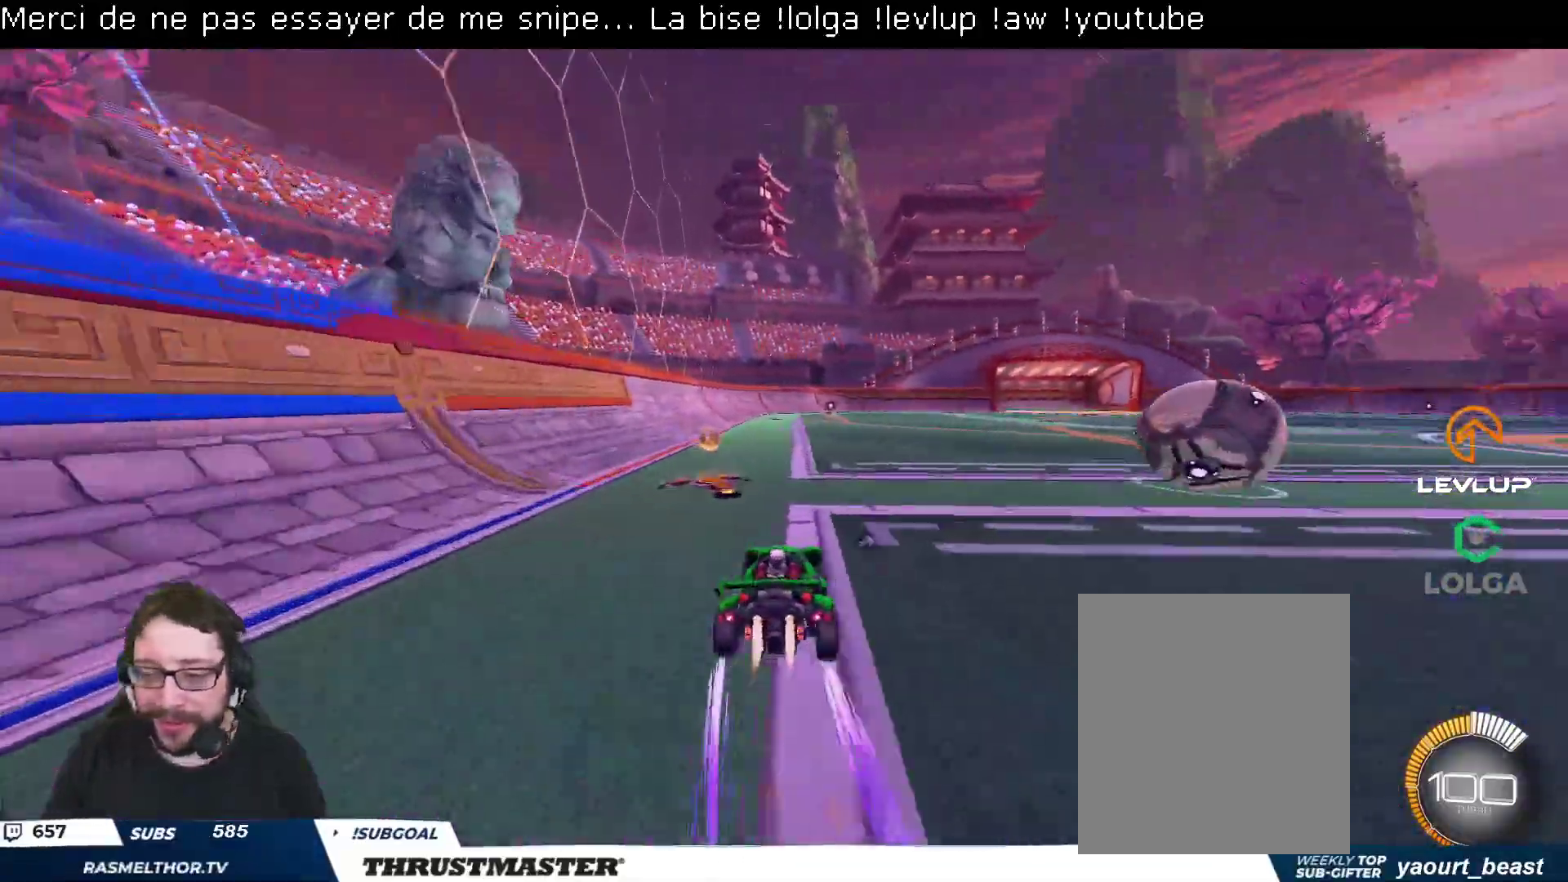
{"buttons": ["R2"], "left_stick": "right", "right_stick": "center", "events": [[300, "Y", "down"], [350, "B", "up"], [367, "Y", "up"]]}
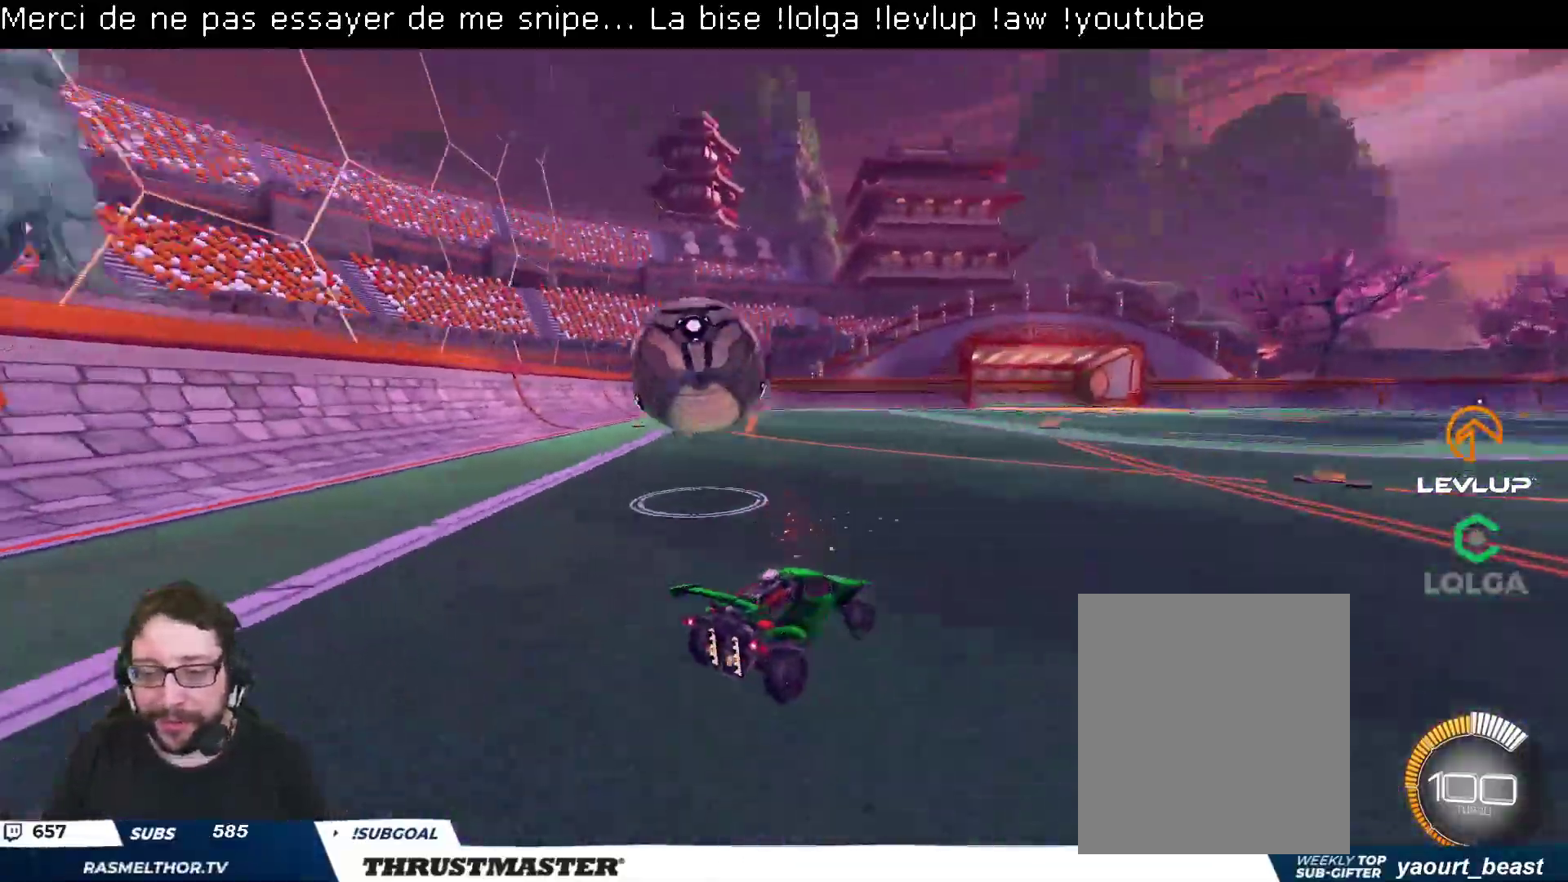
{"buttons": ["R2"], "left_stick": "up-left", "right_stick": "center", "events": [[133, "left_stick", "center"], [283, "left_stick", "up-left"]]}
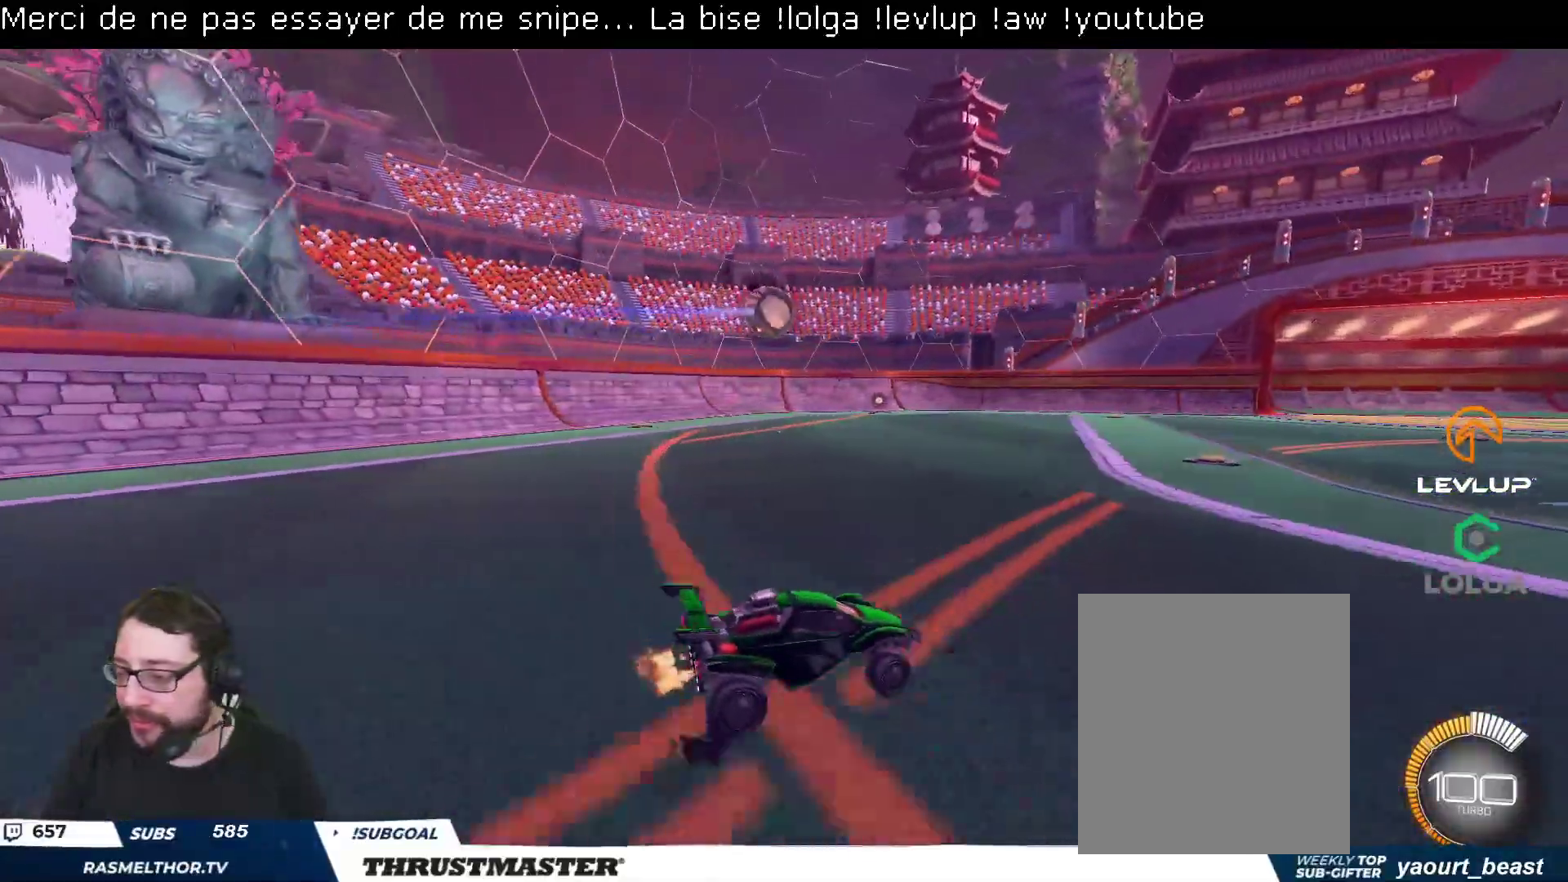
{"buttons": [], "left_stick": "up", "right_stick": "center", "events": [[67, "left_stick", "center"], [250, "left_stick", "up"], [300, "left_stick", "up-left"], [383, "R2", "up"], [450, "left_stick", "up"]]}
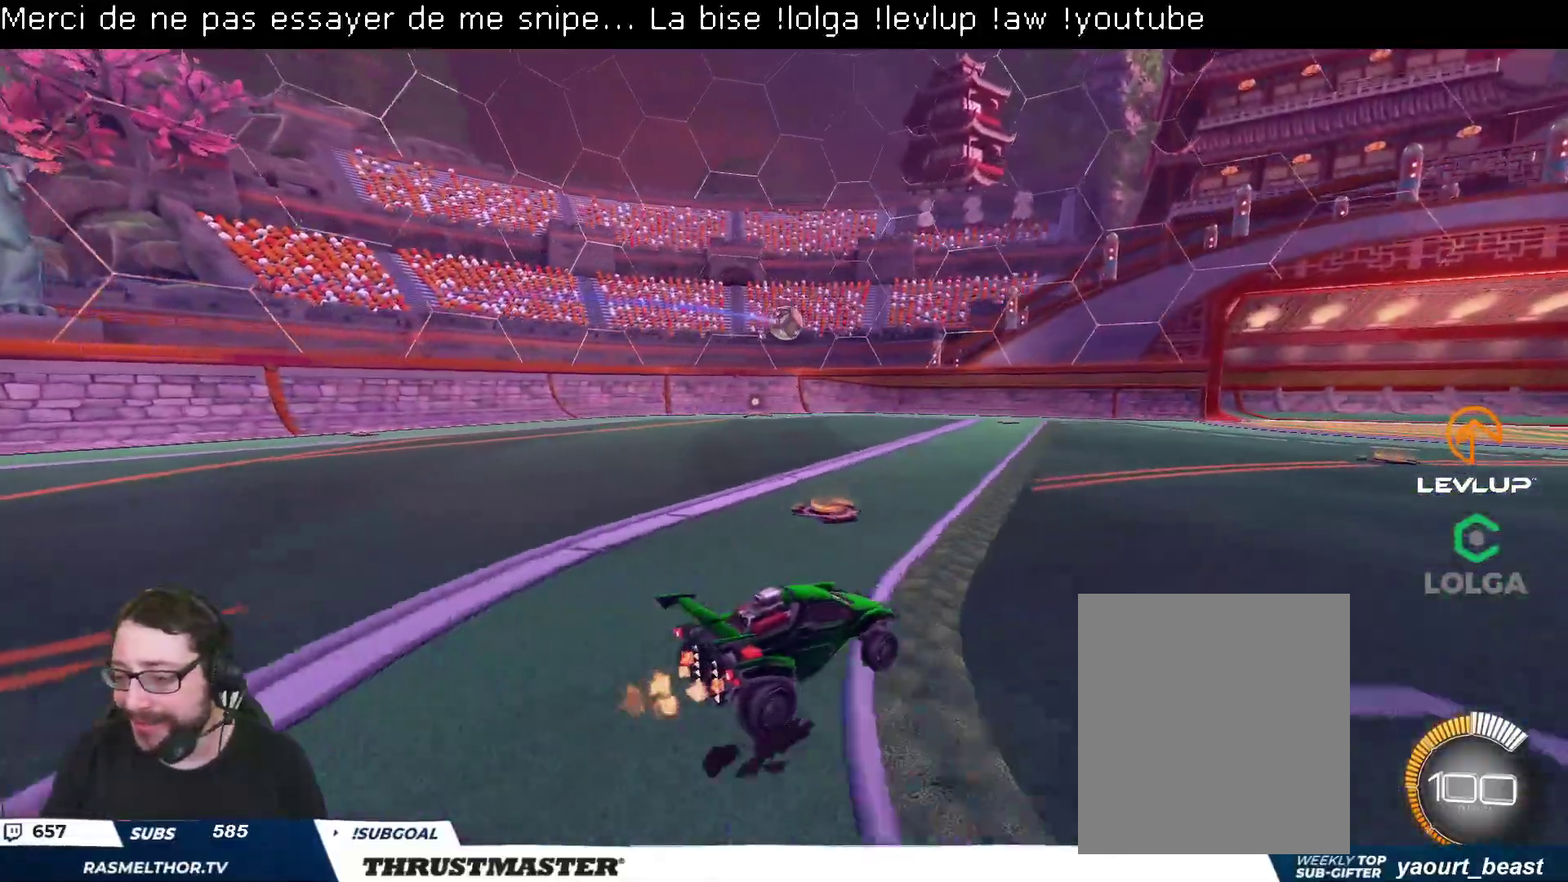
{"buttons": ["R2"], "left_stick": "up-left", "right_stick": "center", "events": [[267, "left_stick", "up-left"], [317, "R2", "down"]]}
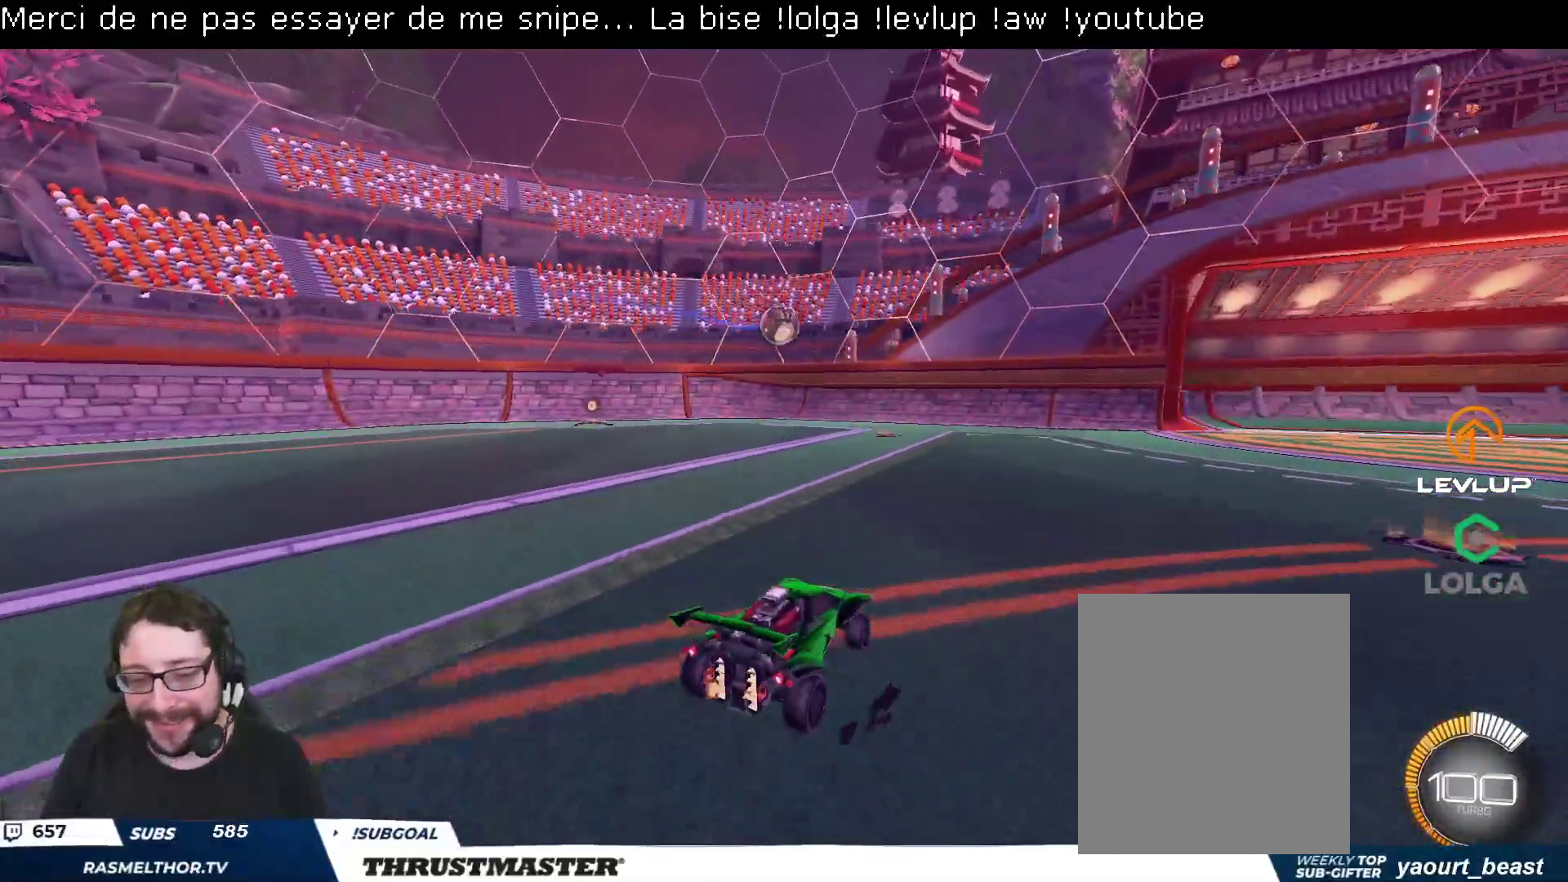
{"buttons": ["R2"], "left_stick": "down", "right_stick": "center", "events": [[100, "left_stick", "up-right"], [167, "left_stick", "center"], [300, "B", "down"], [317, "A", "down"], [317, "left_stick", "down"], [483, "A", "up"], [483, "B", "up"]]}
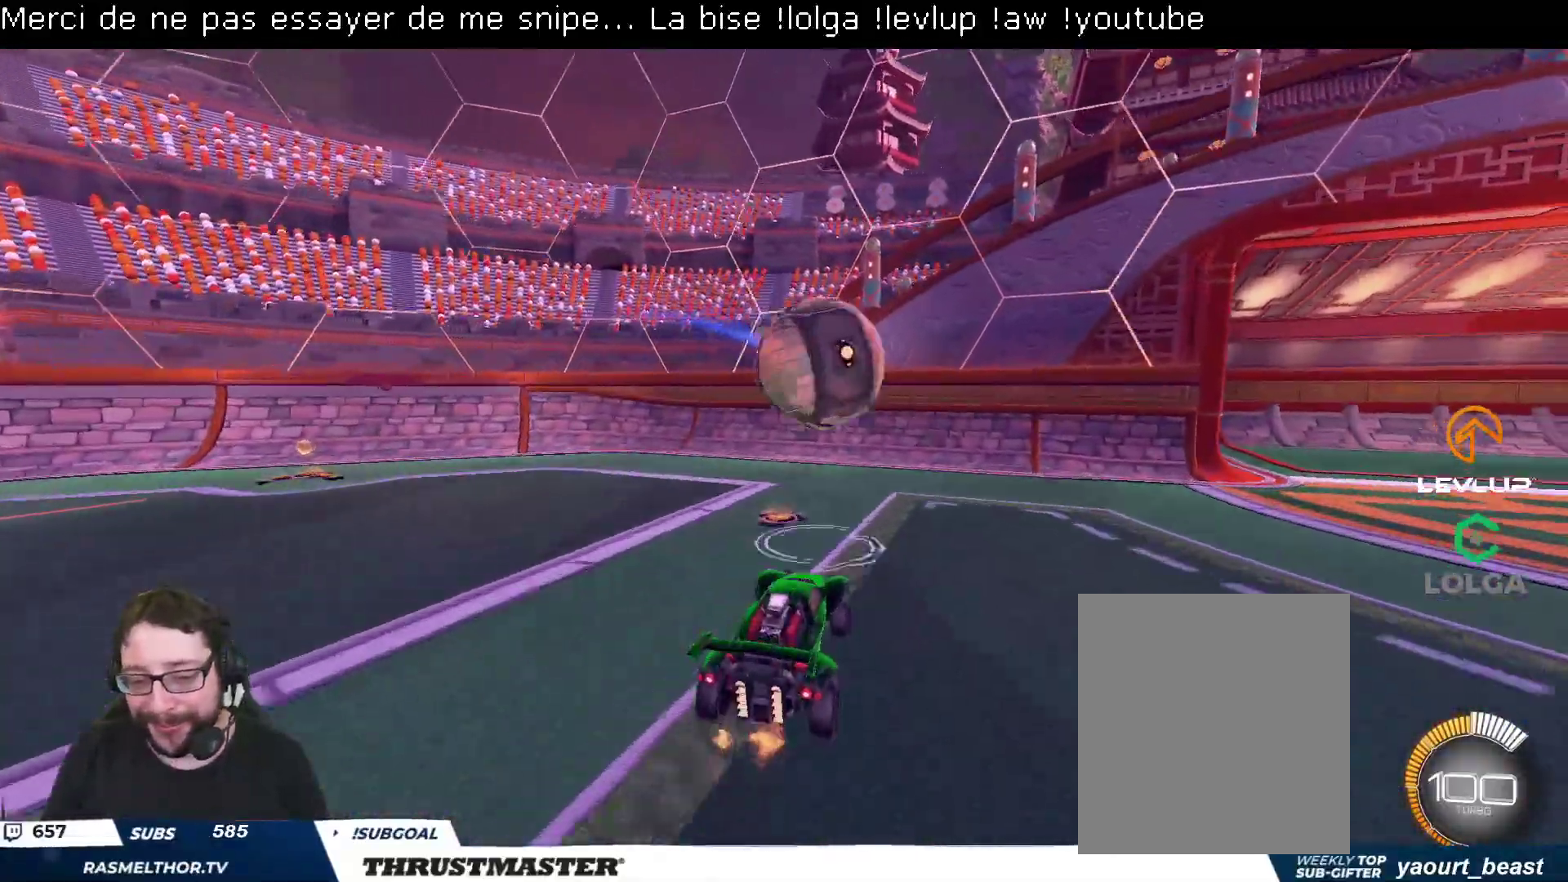
{"buttons": ["L2"], "left_stick": "down-right", "right_stick": "center", "events": [[67, "L2", "down"], [100, "left_stick", "up-right"], [133, "A", "down"], [183, "A", "up"], [183, "R2", "up"], [233, "left_stick", "down"], [367, "left_stick", "down-right"]]}
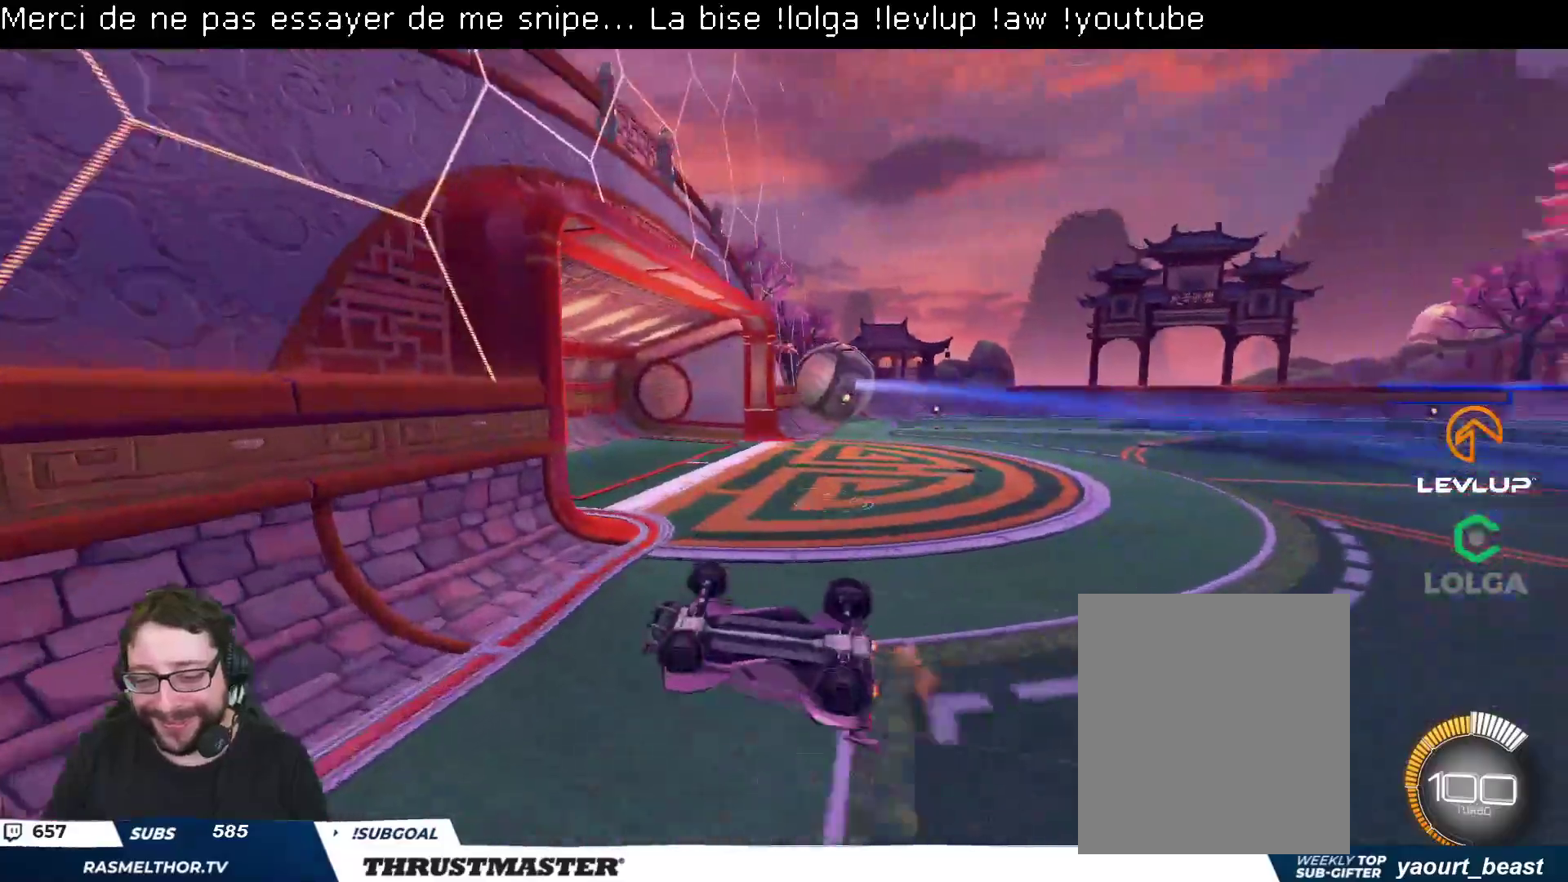
{"buttons": [], "left_stick": "right", "right_stick": "center", "events": [[33, "left_stick", "right"], [183, "L2", "up"]]}
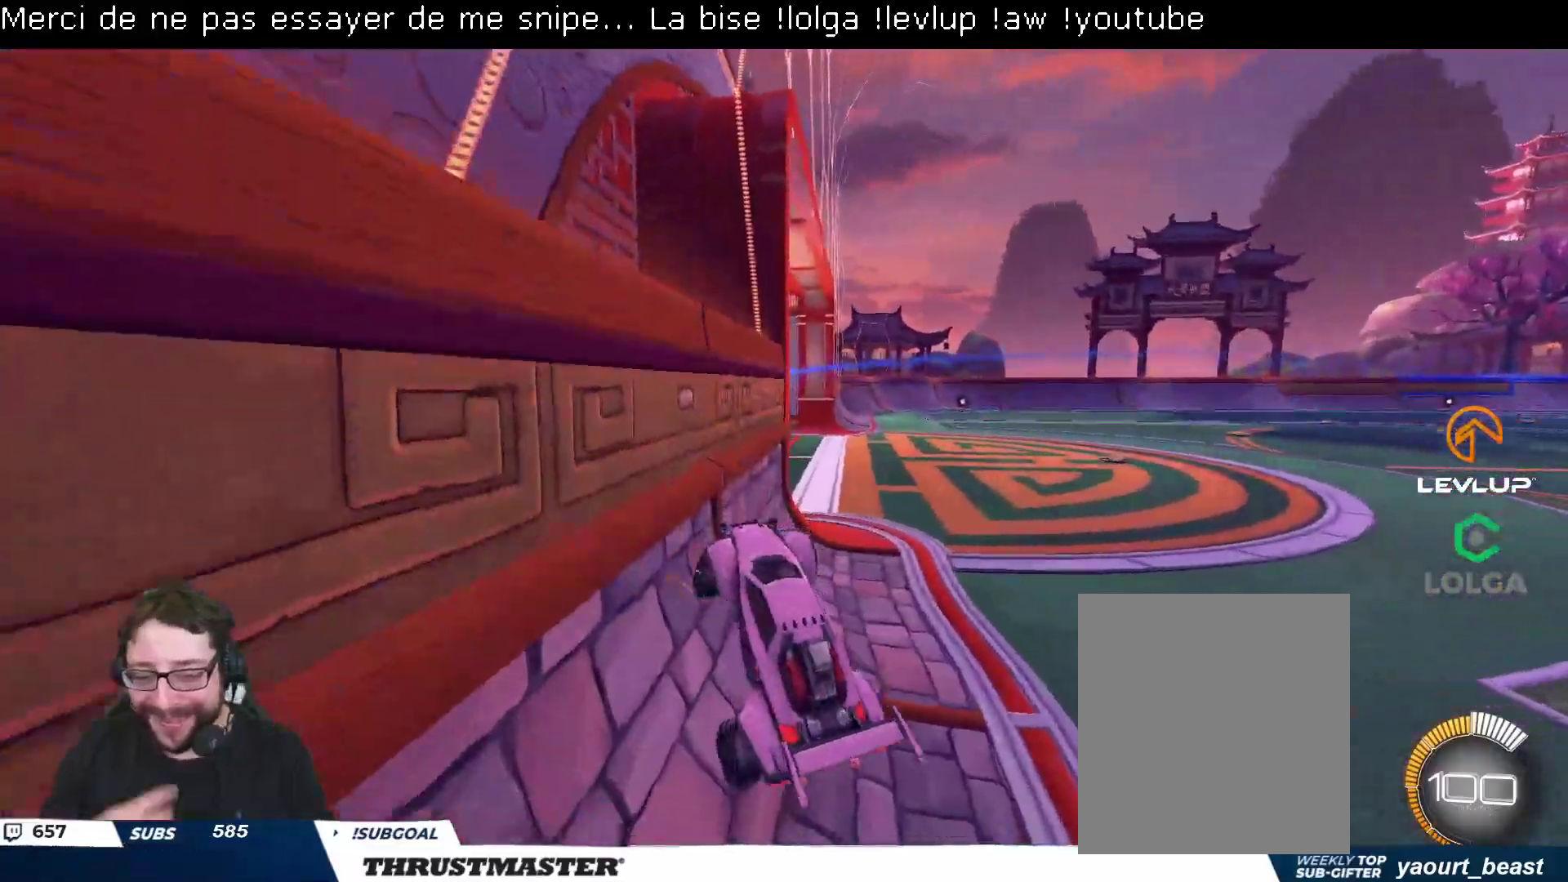
{"buttons": [], "left_stick": "right", "right_stick": "center", "events": []}
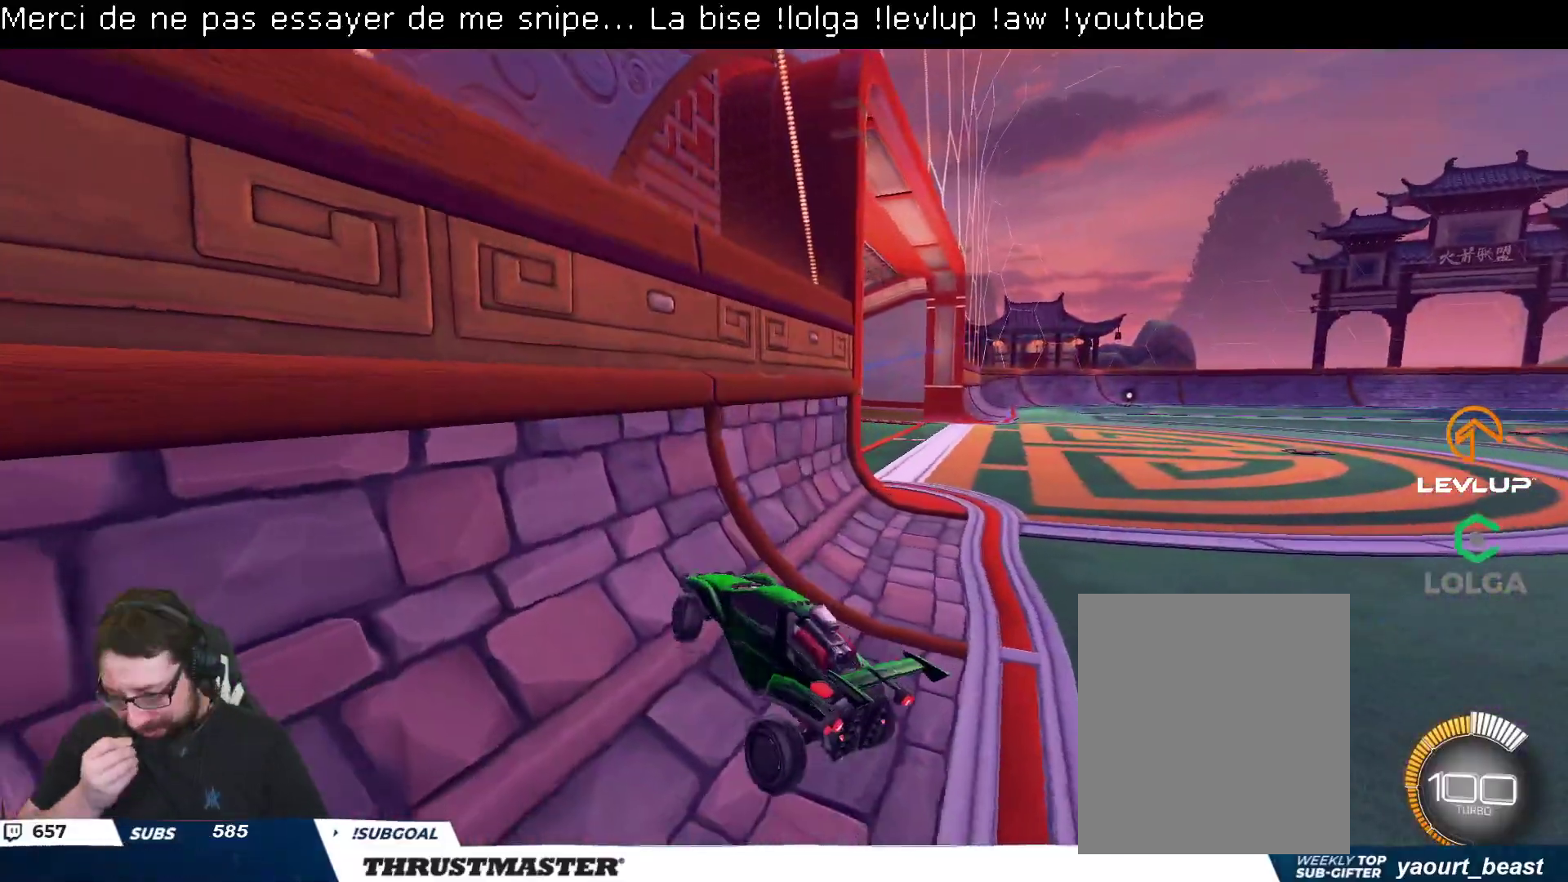
{"buttons": ["L2"], "left_stick": "down-left", "right_stick": "center", "events": [[117, "left_stick", "down"], [183, "left_stick", "down-left"], [333, "L2", "down"]]}
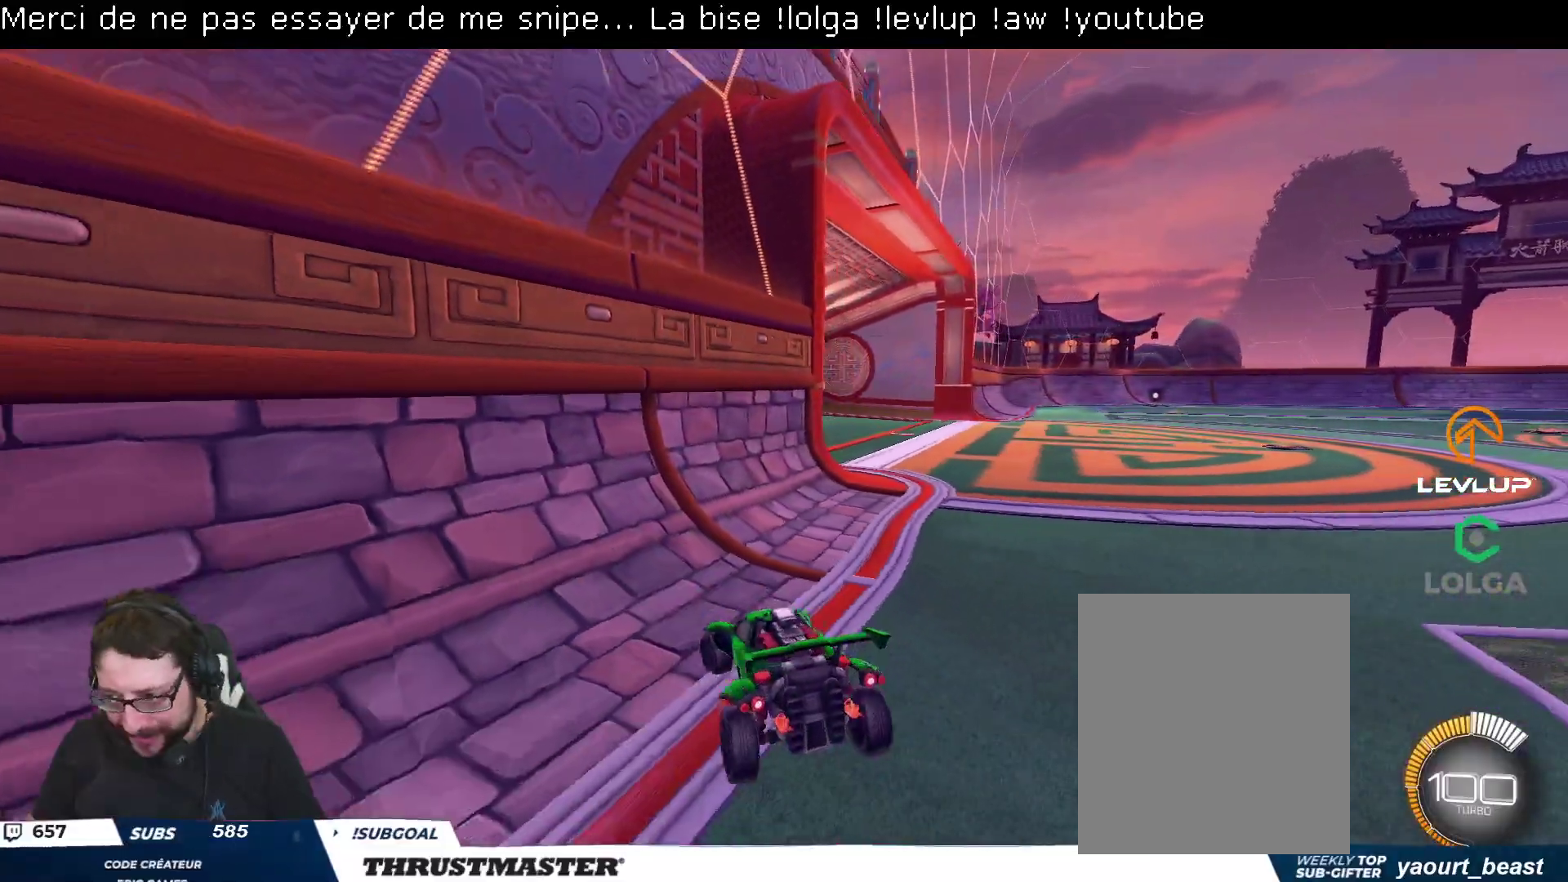
{"buttons": ["R2"], "left_stick": "left", "right_stick": "center", "events": [[150, "L2", "up"], [183, "left_stick", "center"], [283, "R2", "down"], [483, "left_stick", "left"]]}
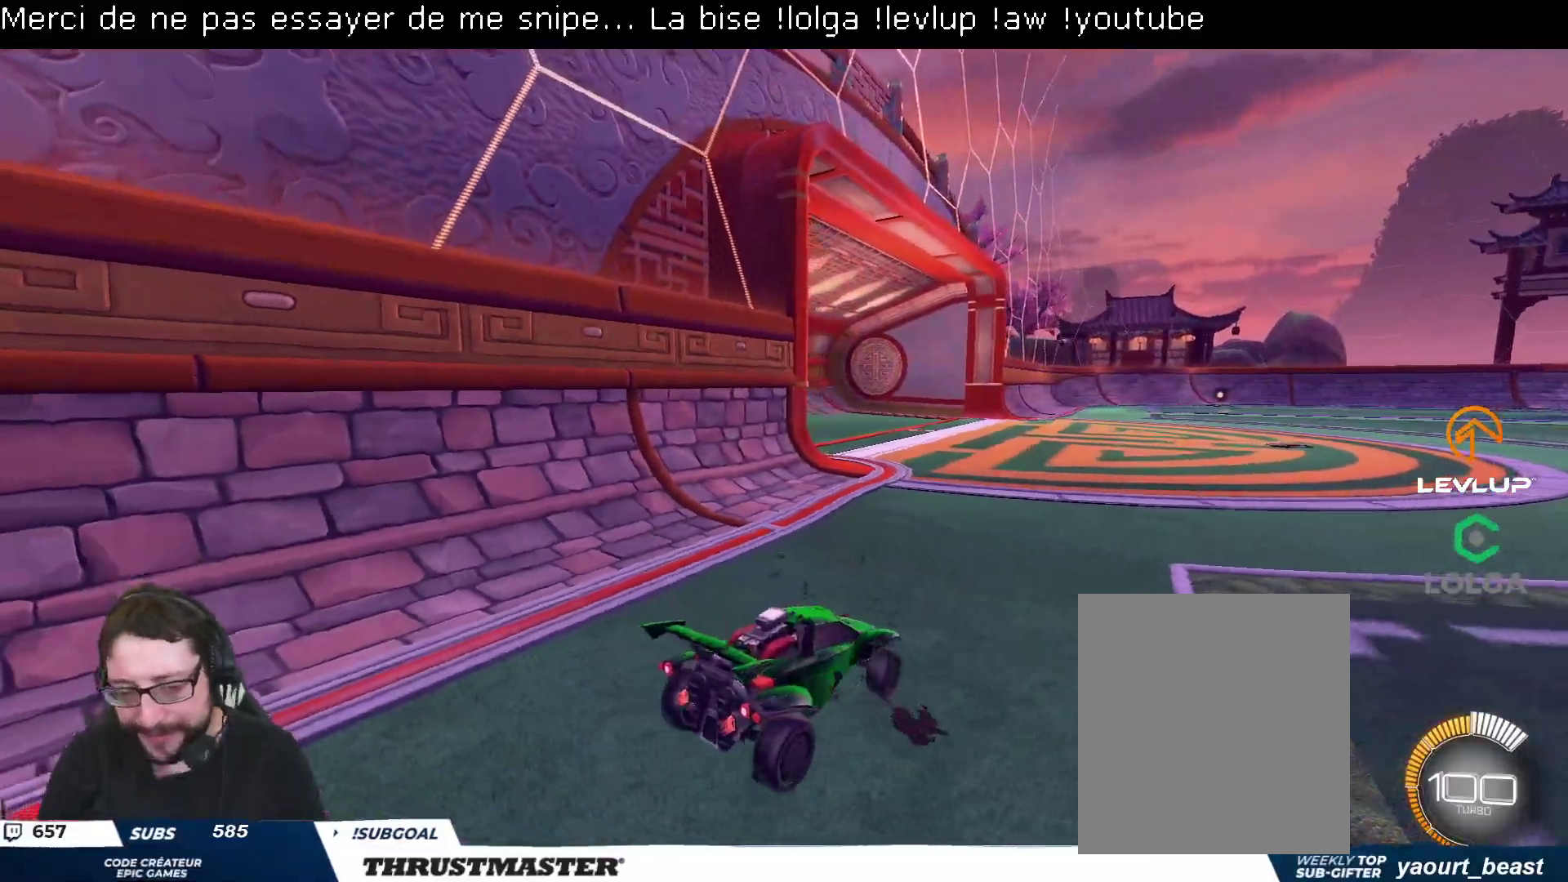
{"buttons": [], "left_stick": "center", "right_stick": "center", "events": [[17, "Y", "down"], [83, "Y", "up"], [117, "left_stick", "up-left"], [300, "left_stick", "center"], [450, "R2", "up"]]}
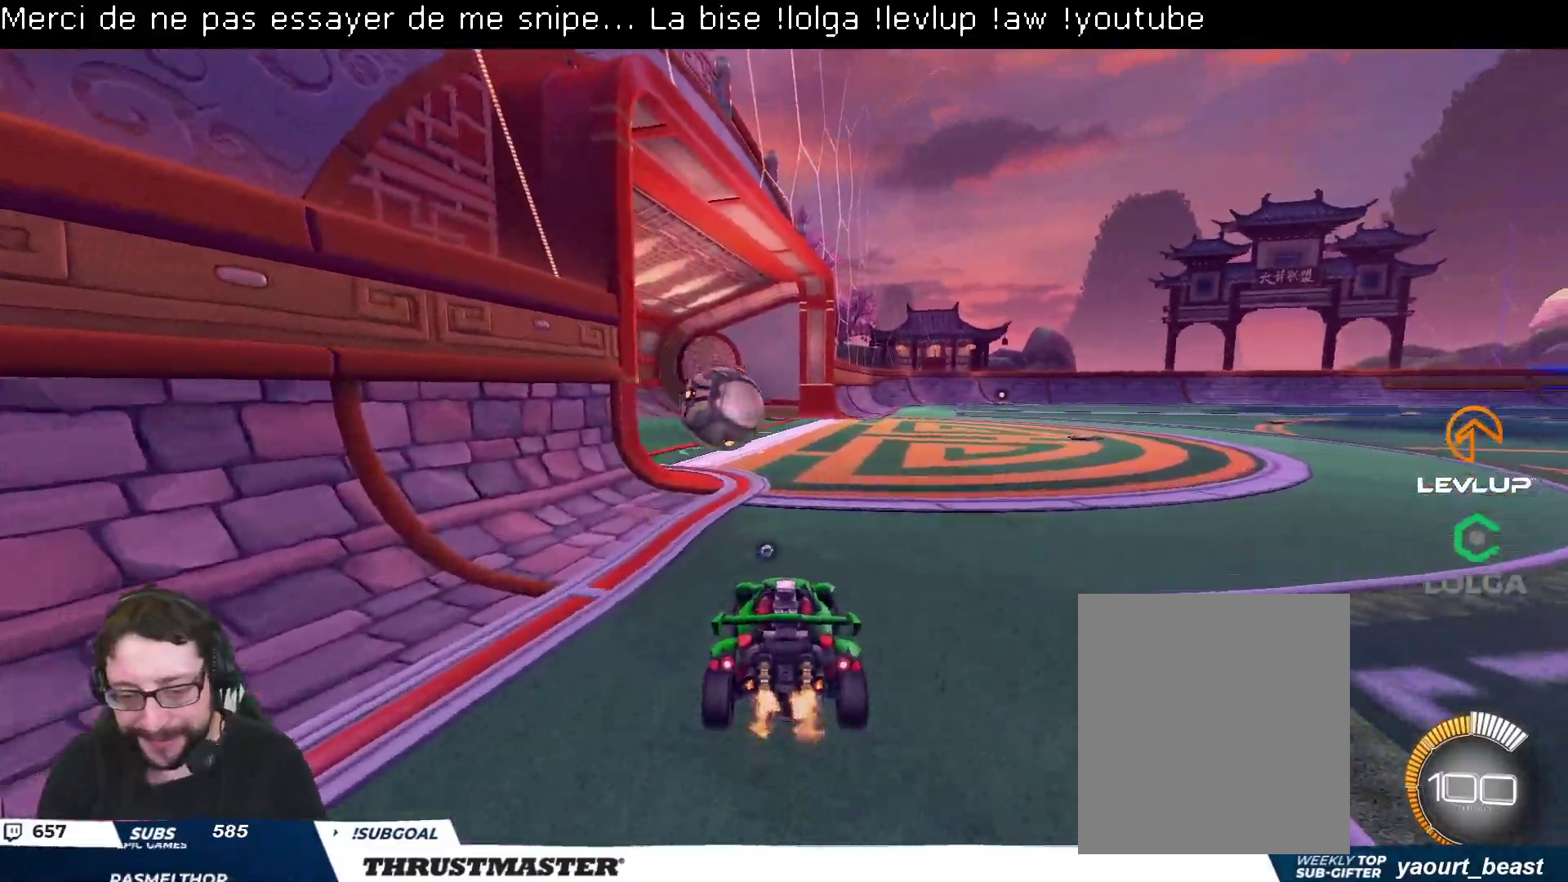
{"buttons": ["B", "R2"], "left_stick": "center", "right_stick": "center", "events": [[67, "R2", "down"], [100, "B", "down"], [200, "left_stick", "right"], [267, "left_stick", "center"]]}
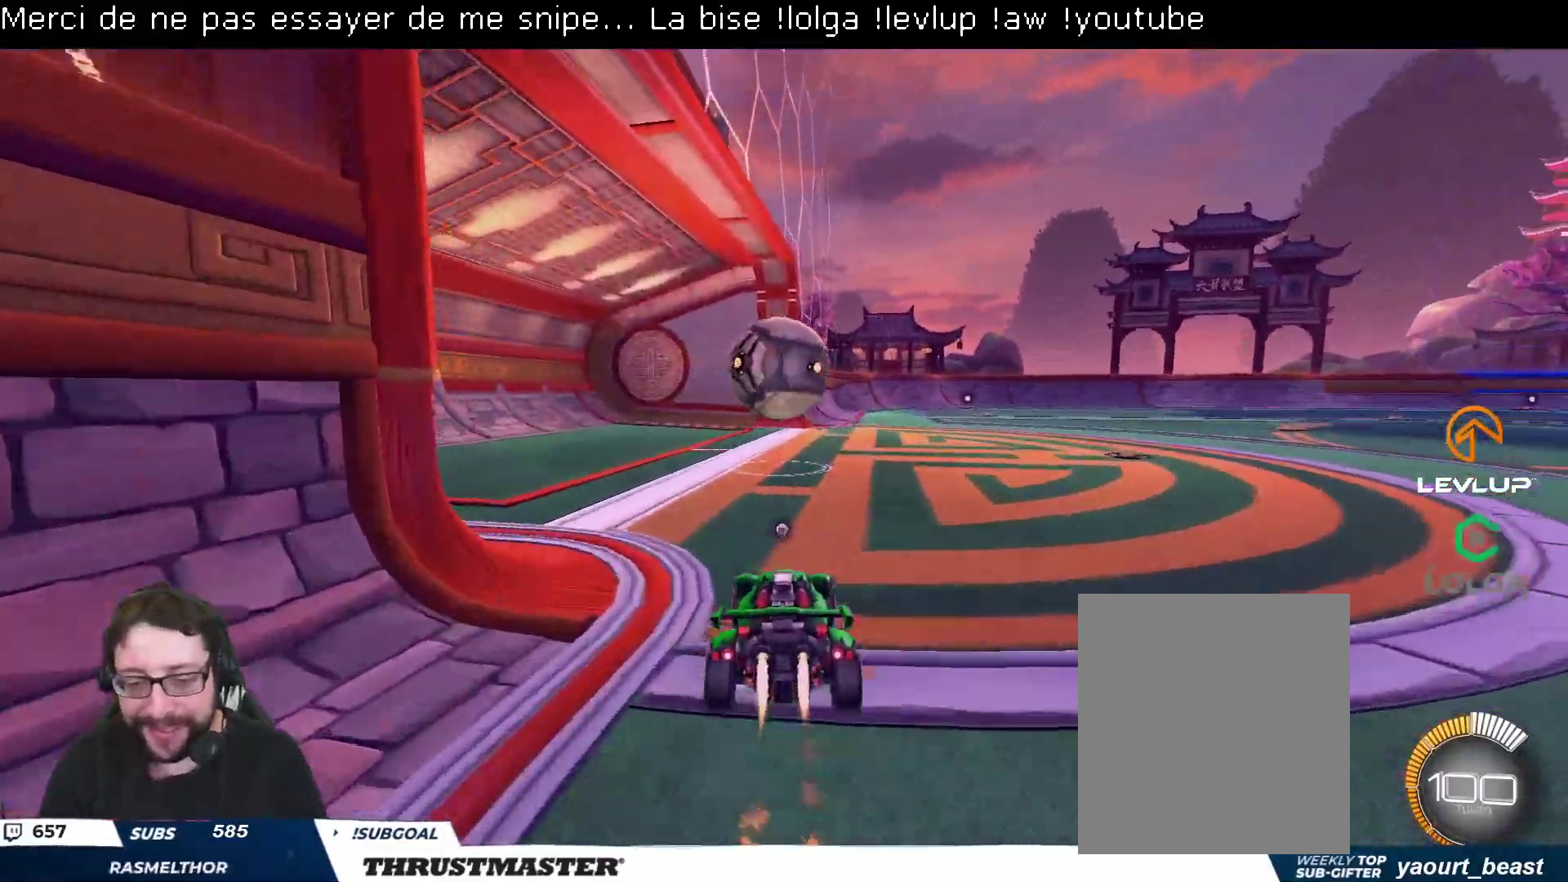
{"buttons": ["B", "L2", "R2"], "left_stick": "right", "right_stick": "center", "events": [[233, "left_stick", "right"], [250, "A", "down"], [317, "A", "up"], [333, "L2", "down"], [383, "A", "down"], [450, "A", "up"], [467, "B", "up"], [500, "B", "down"]]}
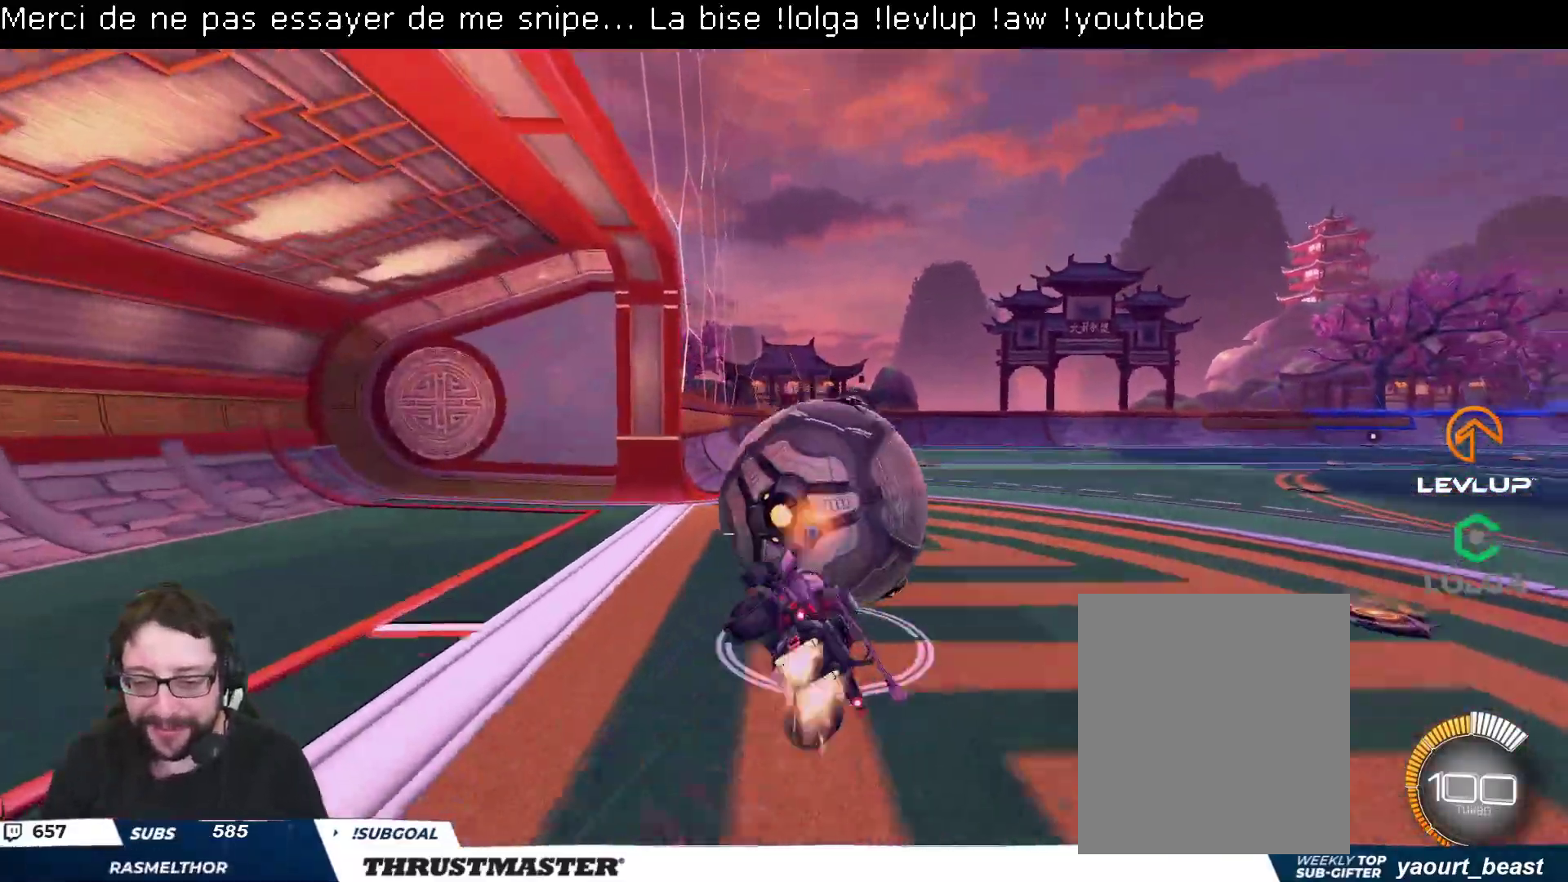
{"buttons": ["B", "Y", "R2"], "left_stick": "right", "right_stick": "center", "events": [[33, "Y", "down"], [167, "Y", "up"], [350, "Y", "down"], [417, "L2", "up"]]}
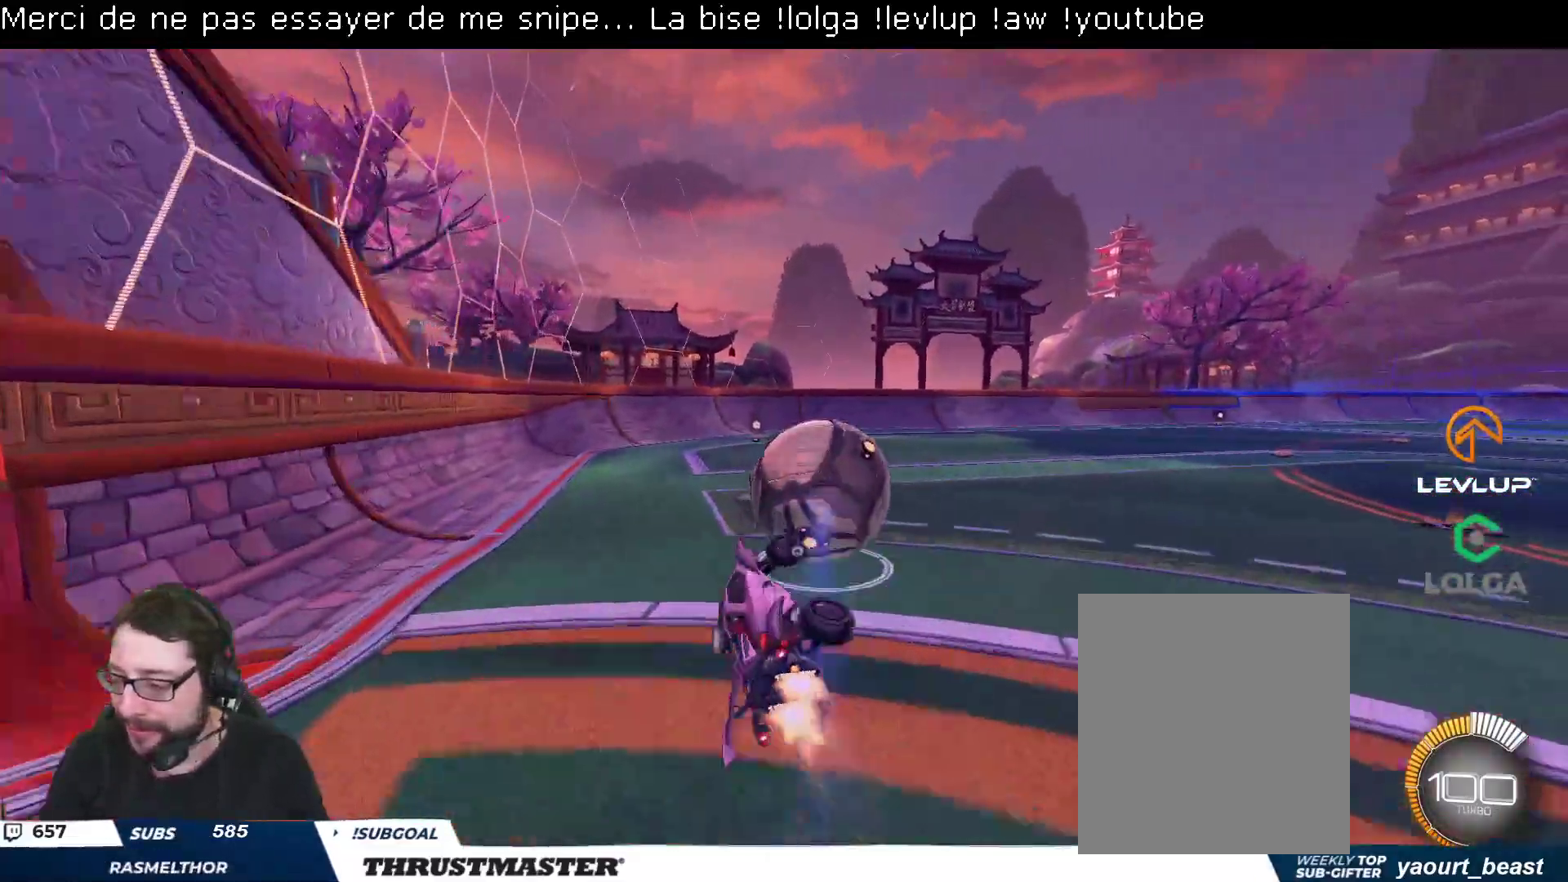
{"buttons": ["R2"], "left_stick": "right", "right_stick": "center", "events": [[17, "Y", "up"], [83, "left_stick", "center"], [100, "B", "up"], [400, "left_stick", "right"]]}
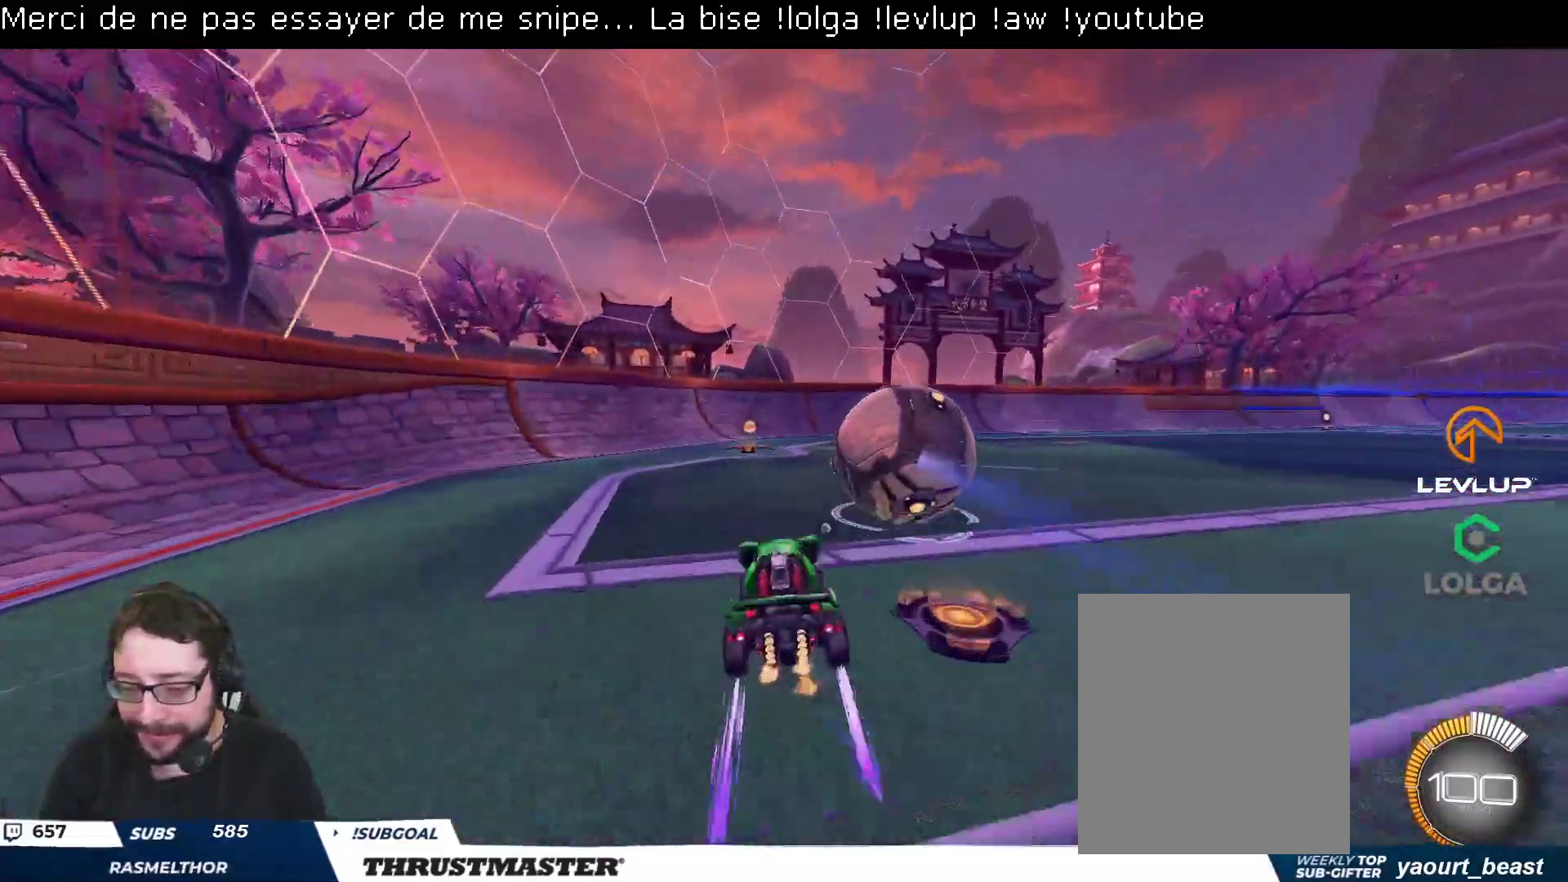
{"buttons": ["R2"], "left_stick": "center", "right_stick": "center", "events": [[233, "left_stick", "center"], [400, "Y", "down"], [467, "Y", "up"]]}
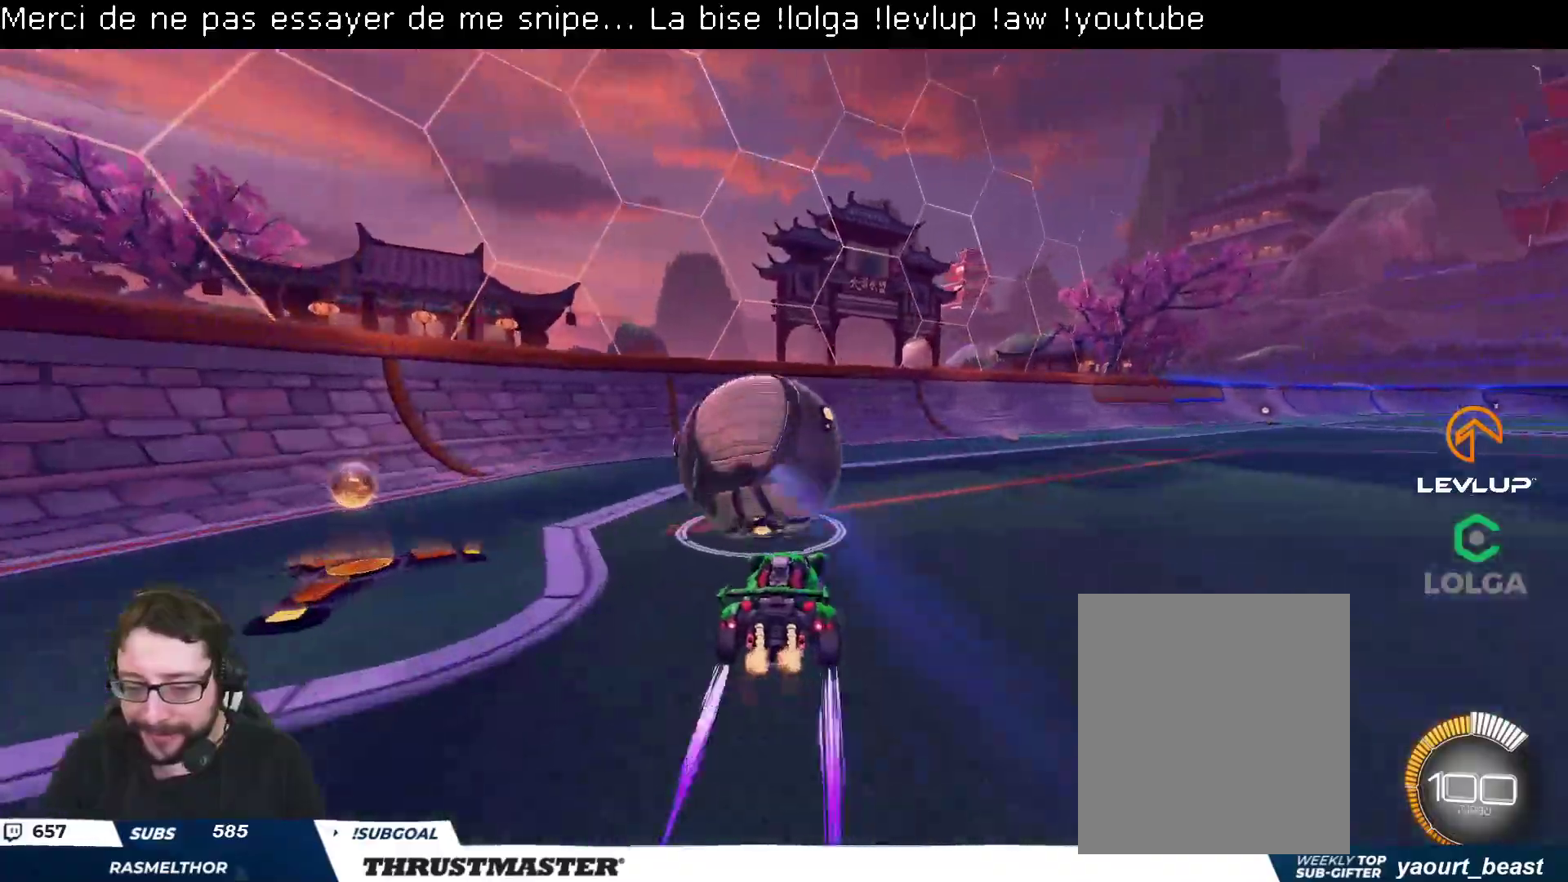
{"buttons": [], "left_stick": "down-left", "right_stick": "center", "events": [[17, "R2", "up"], [33, "left_stick", "right"], [200, "left_stick", "center"], [300, "left_stick", "up-left"], [467, "left_stick", "down-left"]]}
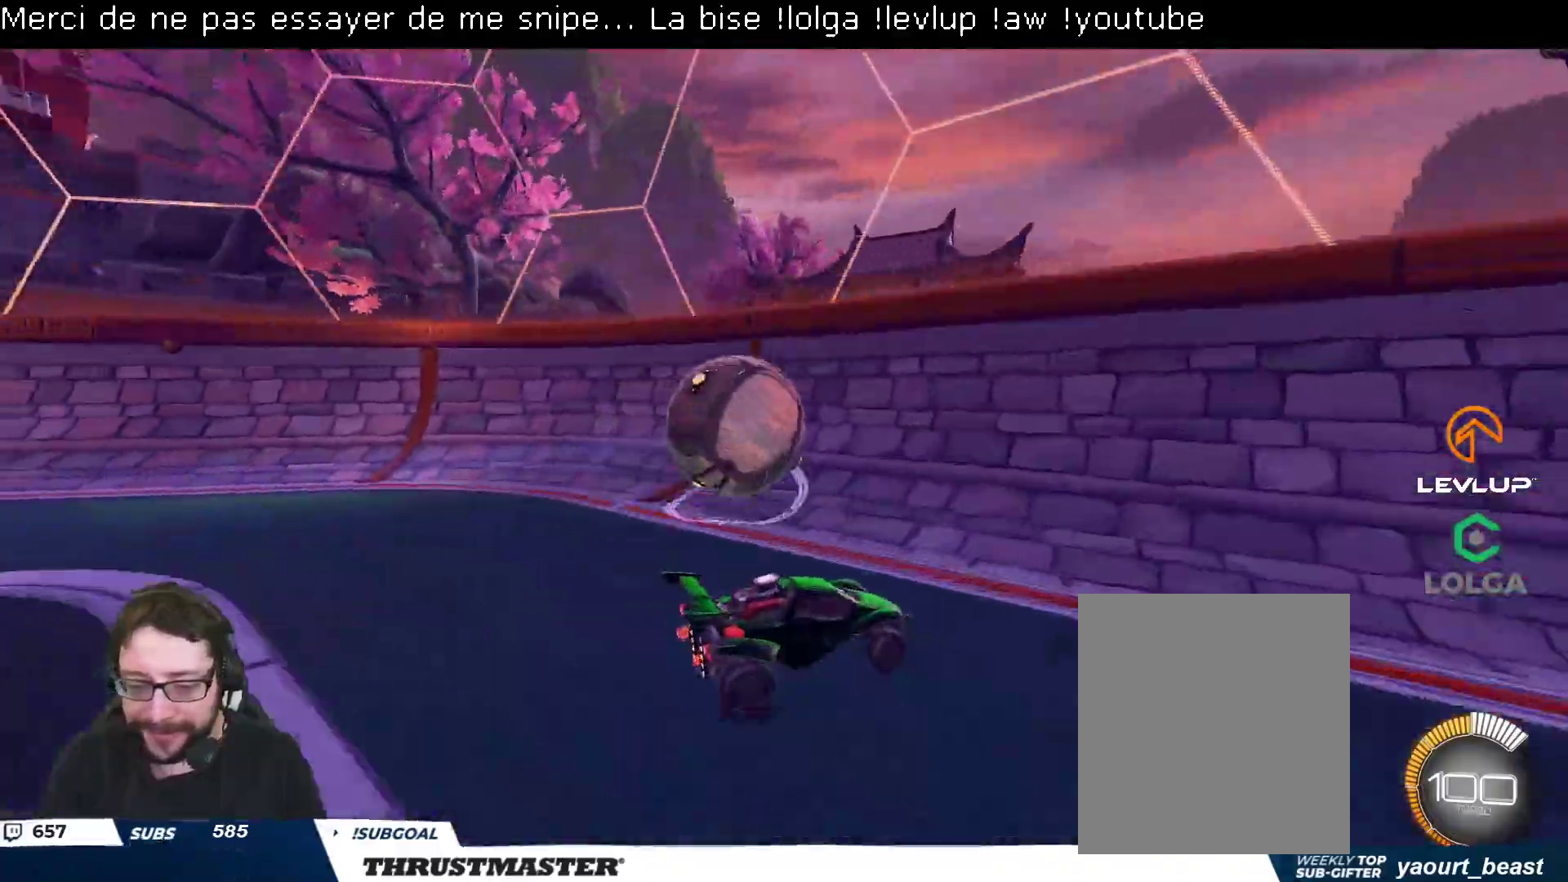
{"buttons": ["R2"], "left_stick": "left", "right_stick": "center", "events": [[83, "R2", "down"], [83, "left_stick", "left"], [200, "left_stick", "center"], [267, "left_stick", "left"]]}
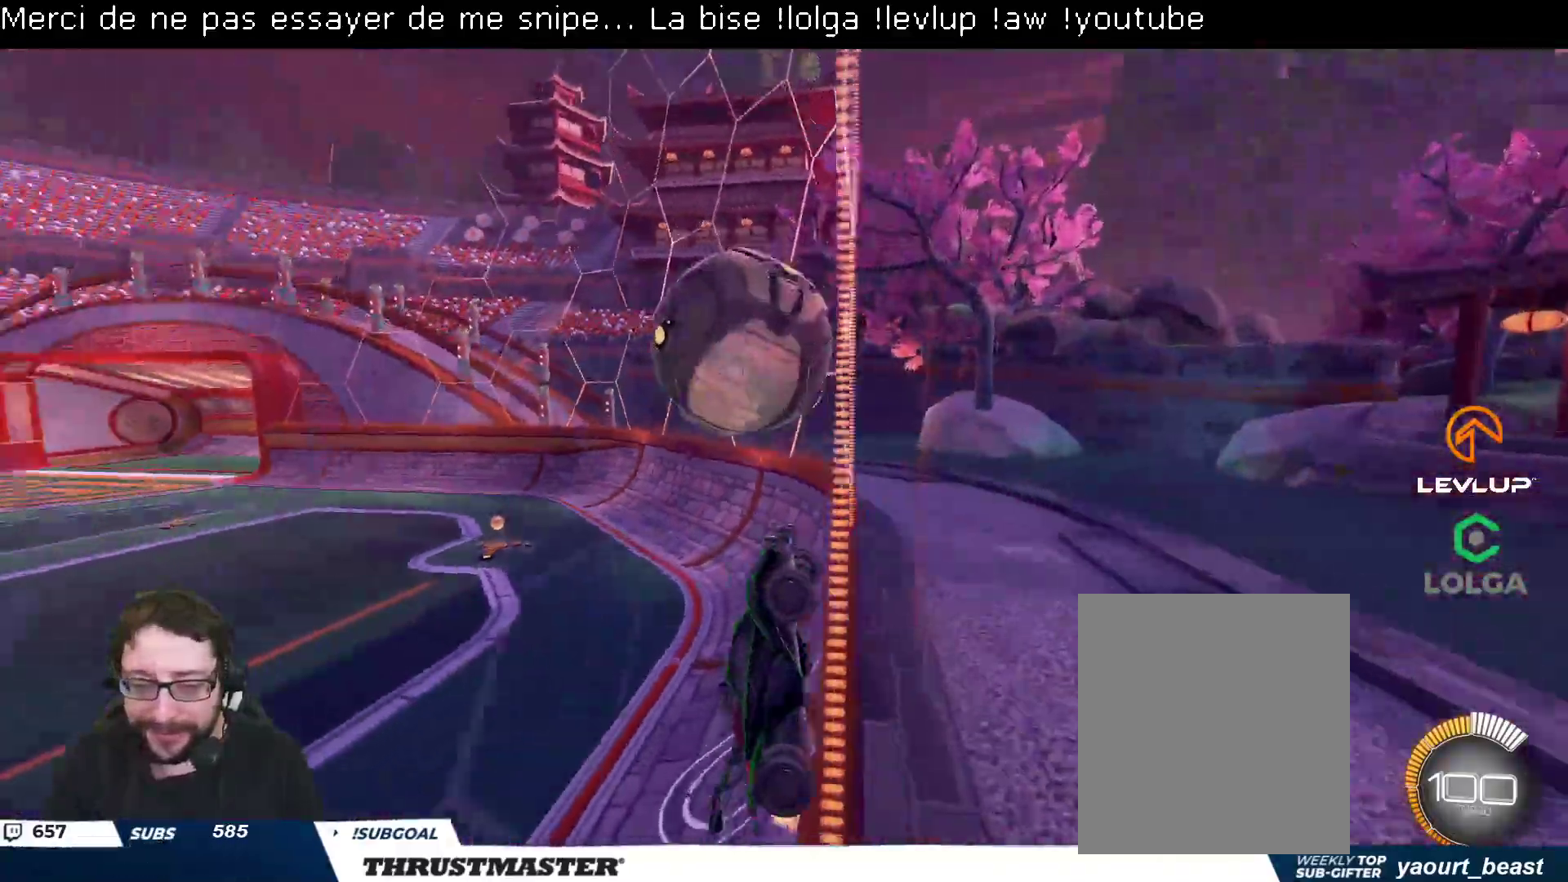
{"buttons": ["L2", "R2"], "left_stick": "down-right", "right_stick": "center", "events": [[183, "B", "down"], [200, "A", "down"], [300, "left_stick", "down"], [350, "L2", "down"], [367, "A", "up"], [400, "left_stick", "right"], [450, "B", "up"], [483, "left_stick", "down-right"]]}
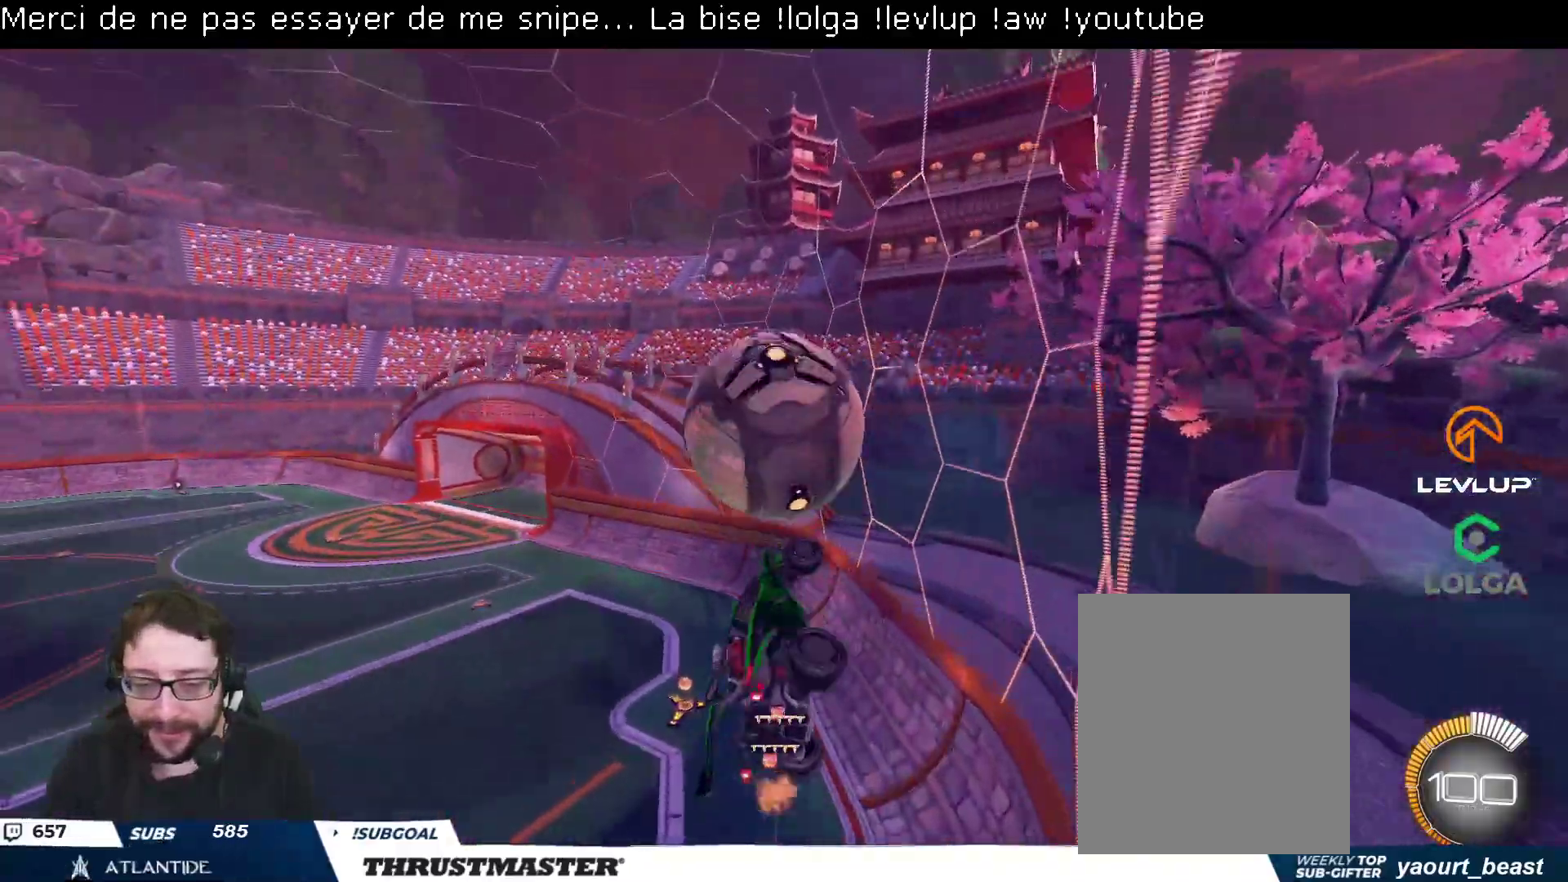
{"buttons": ["B", "L2", "R2"], "left_stick": "up-right", "right_stick": "center", "events": [[83, "B", "down"], [167, "left_stick", "up-right"], [250, "B", "up"], [417, "B", "down"]]}
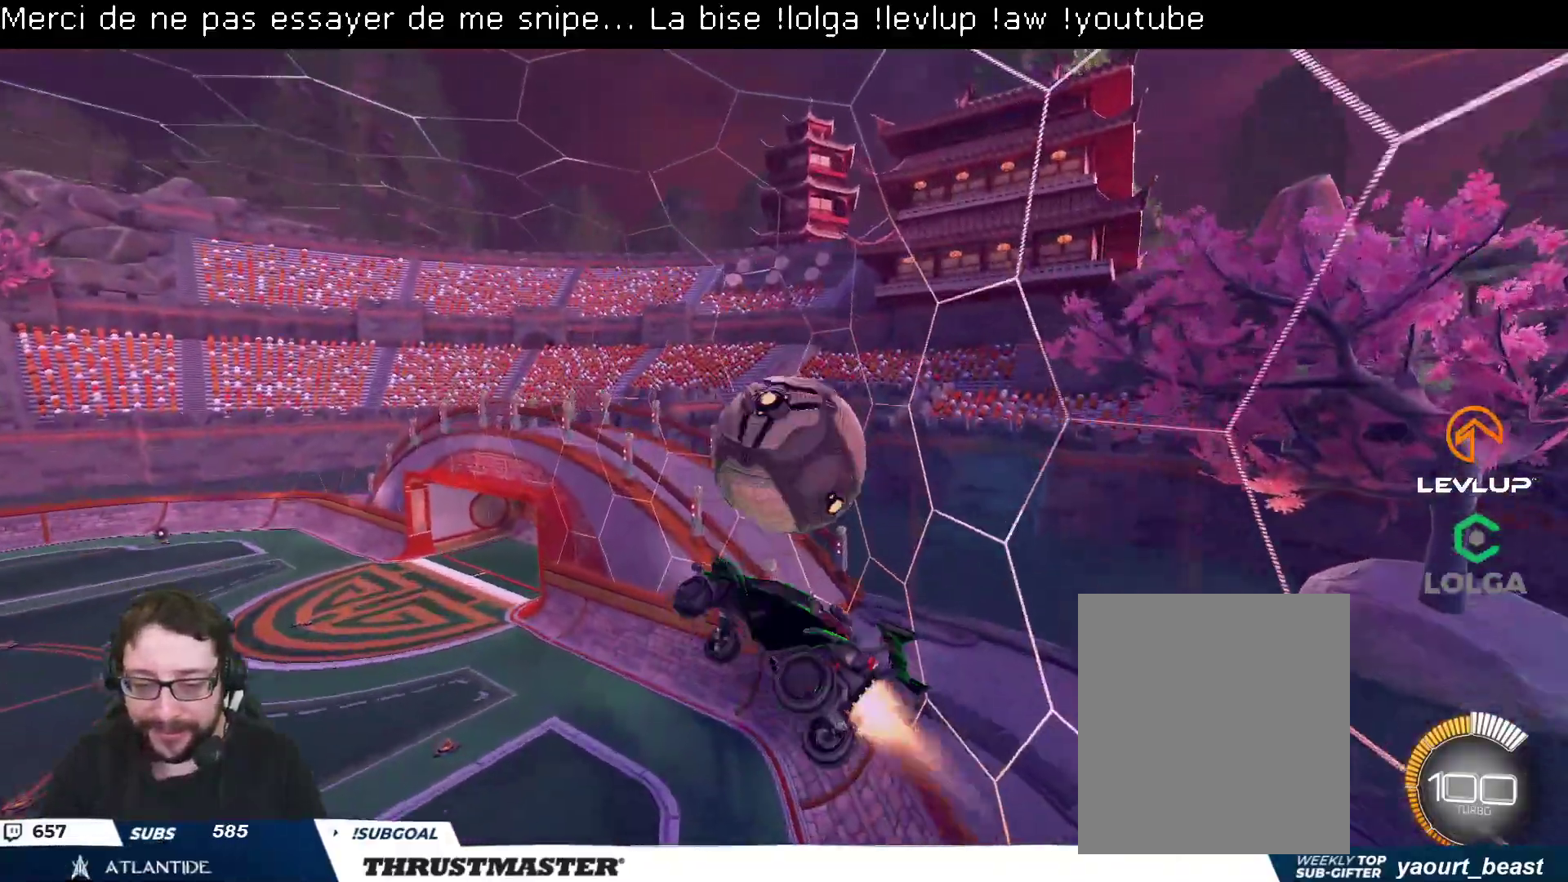
{"buttons": ["L2", "R2"], "left_stick": "left", "right_stick": "center", "events": [[50, "A", "down"], [200, "A", "up"], [283, "B", "up"], [383, "left_stick", "left"]]}
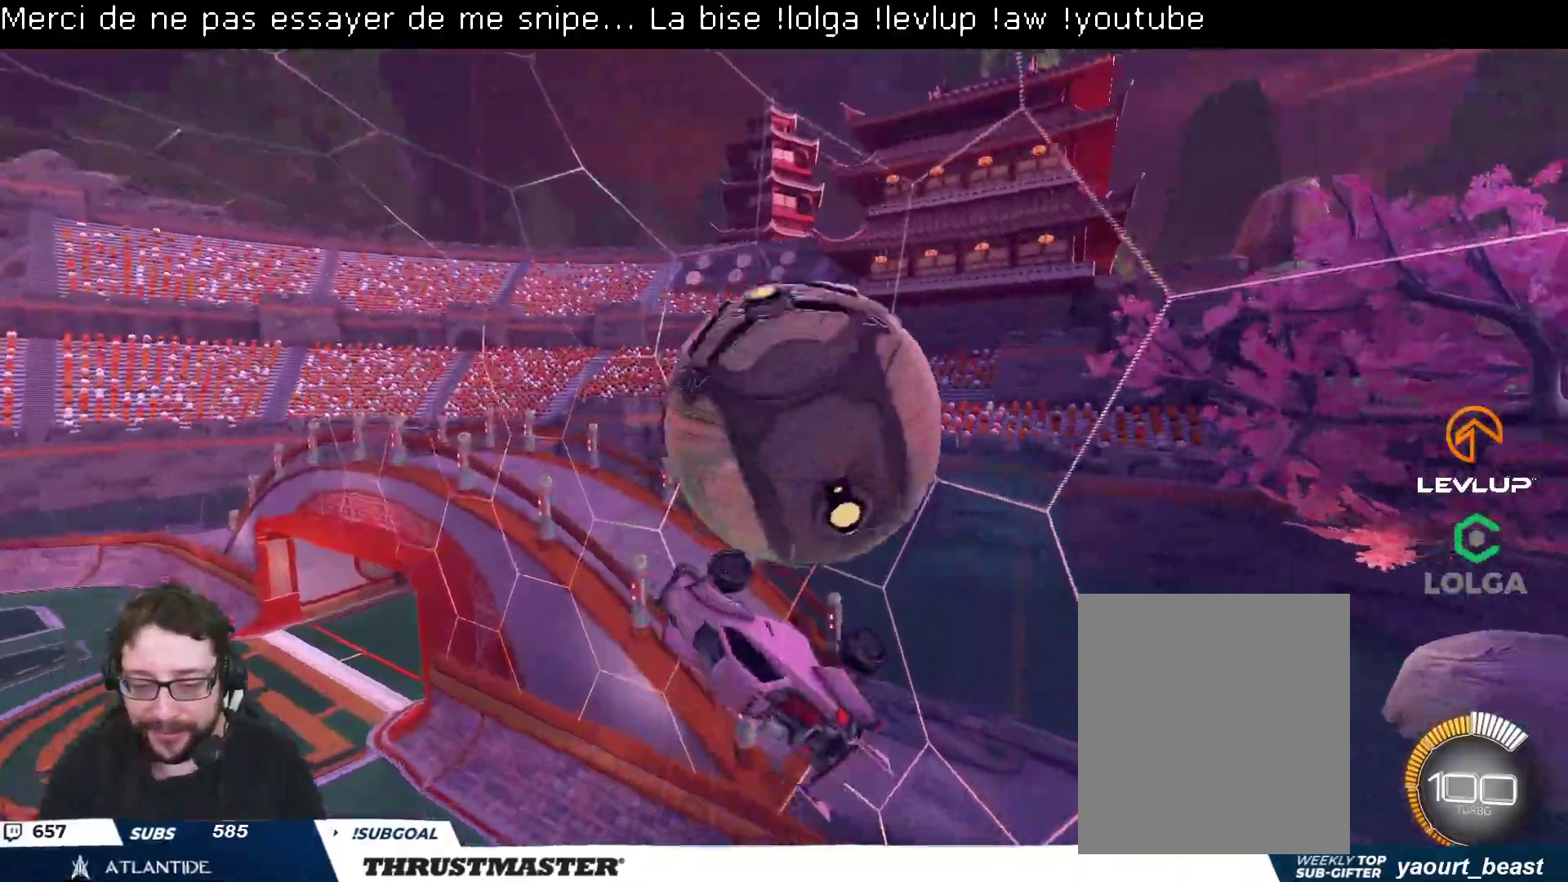
{"buttons": ["L2"], "left_stick": "right", "right_stick": "center", "events": [[17, "left_stick", "down-left"], [200, "L2", "up"], [383, "left_stick", "right"], [400, "L2", "down"], [400, "R2", "up"]]}